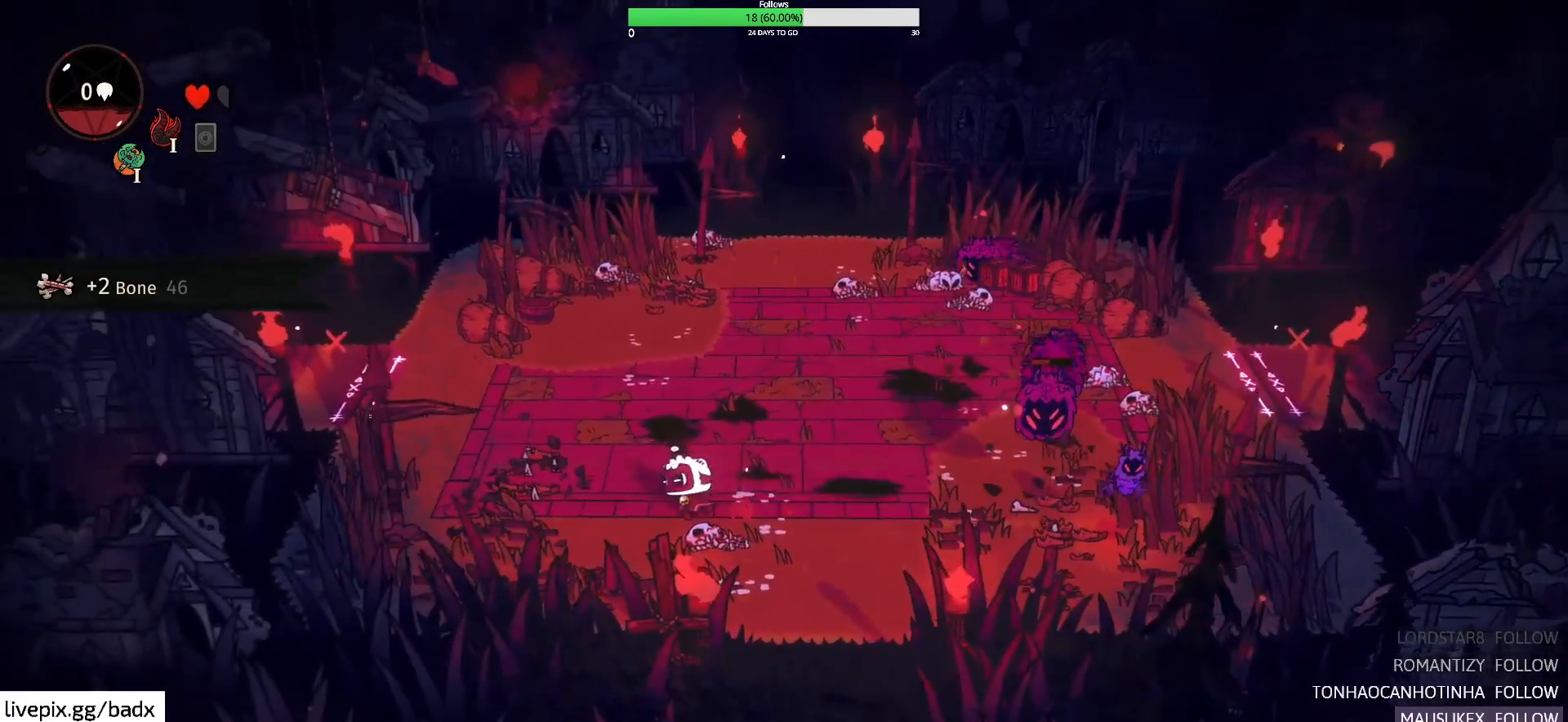
Gameplay with keyboard and mouse; each line is a JSON object with the keys and mouse buttons held at the frame after it. "events" lists presses ("down") and releases ("up") of "1", "2", "3", "4", "5", "a", "alt", "c", "ctrl", "d", "e", "f", "g", "q", "s", "shift", "space", "tab", "v", "w", "x", "mouse_left", "mouse_wheel", "mouse_right", "mouse_mb4" and "mouse_mb5" between this image and that frame as [ms after this image, input, new state], when the widget could be followed in between. "mouse_left", "mouse_wheel", "mouse_right", "mouse_mb4", "mouse_mb5" = the "left", "wheel", "right", "mb4", "mb5" buttons of the "mouse" list. No other keys are recorded. "wheel" means that the mouse wheel is clicked or scrolled. Mouse movement is not recorded.
{"keys": ["d", "f"], "mouse": [], "events": [[317, "f", "down"]]}
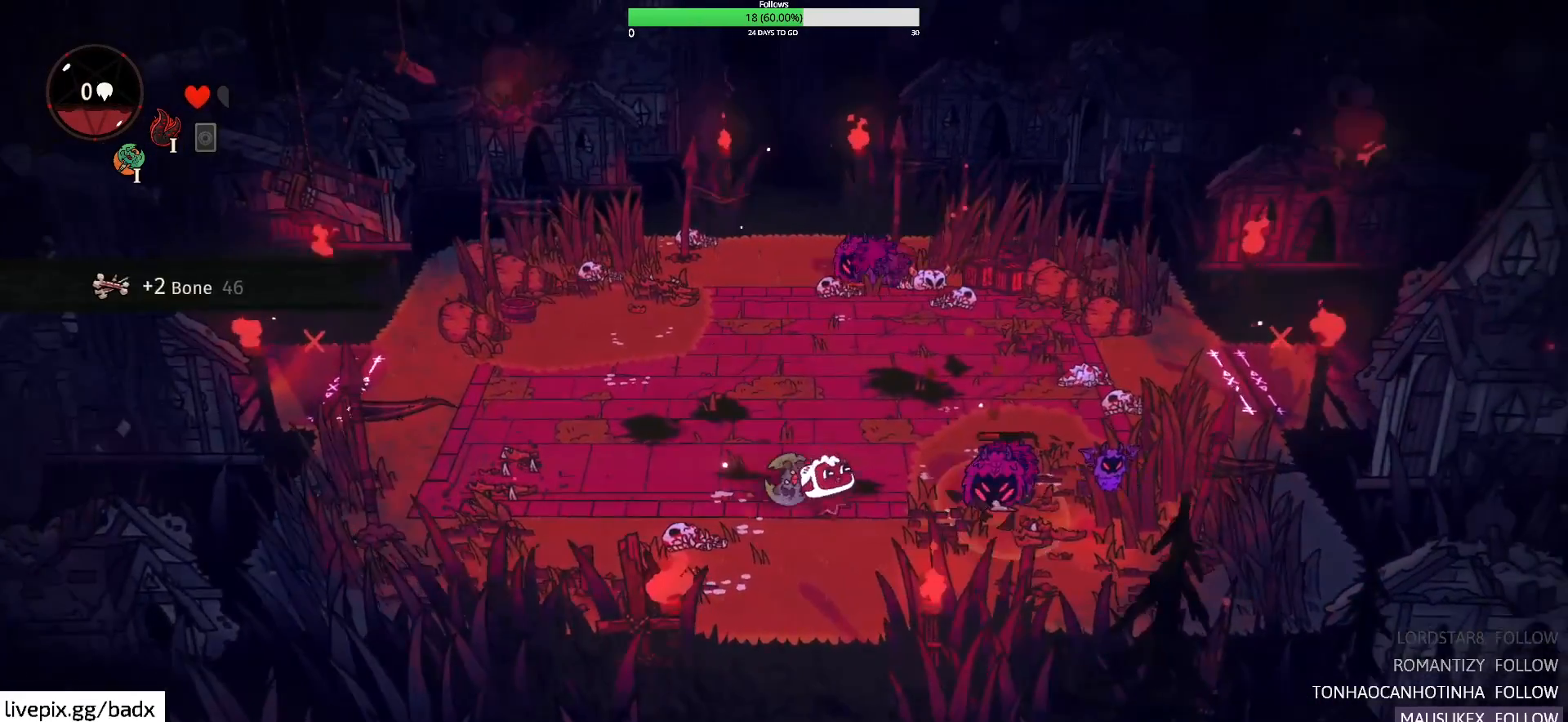
{"keys": ["a"], "mouse": [], "events": [[17, "f", "up"], [250, "d", "up"], [283, "a", "down"]]}
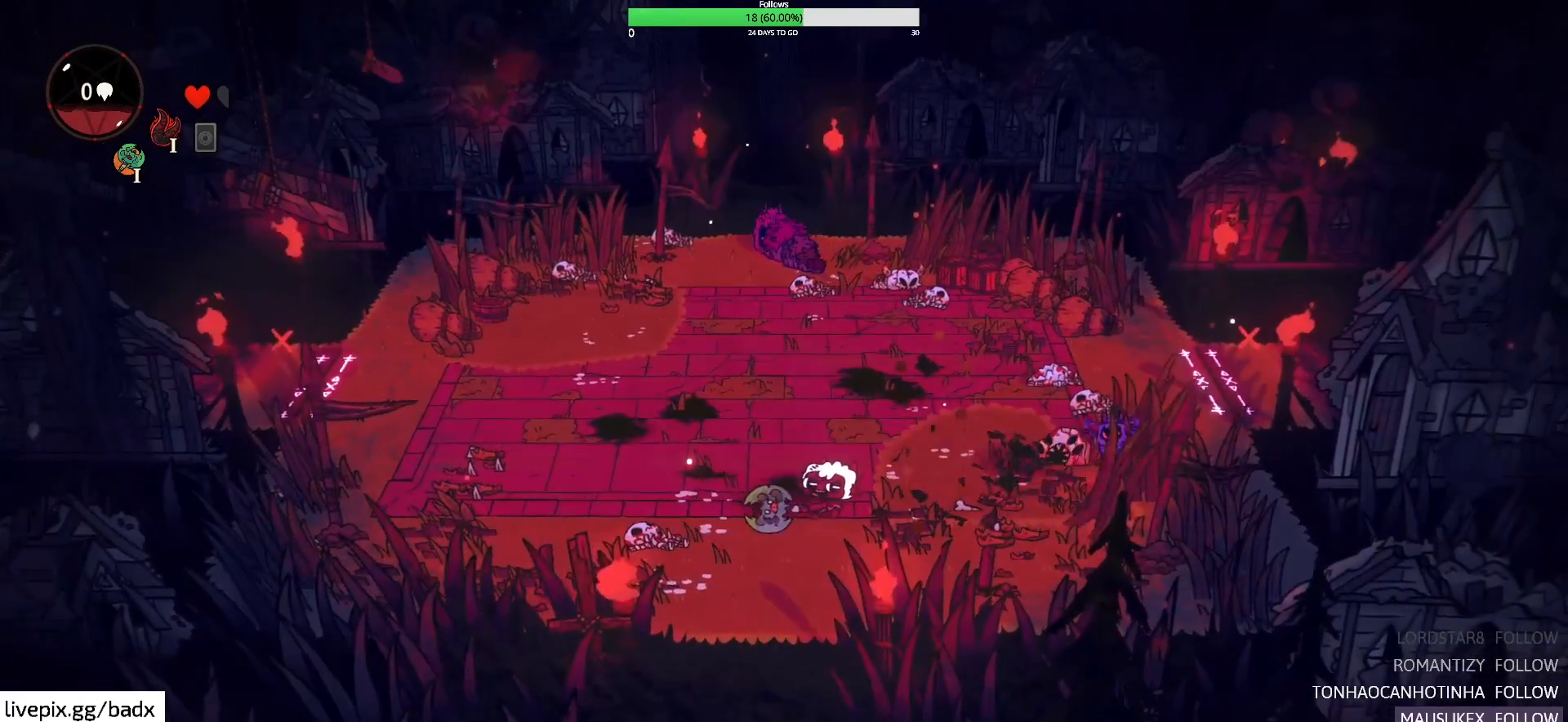
{"keys": ["d", "f", "w"], "mouse": [], "events": [[17, "a", "up"], [17, "d", "down"], [300, "w", "down"], [500, "f", "down"]]}
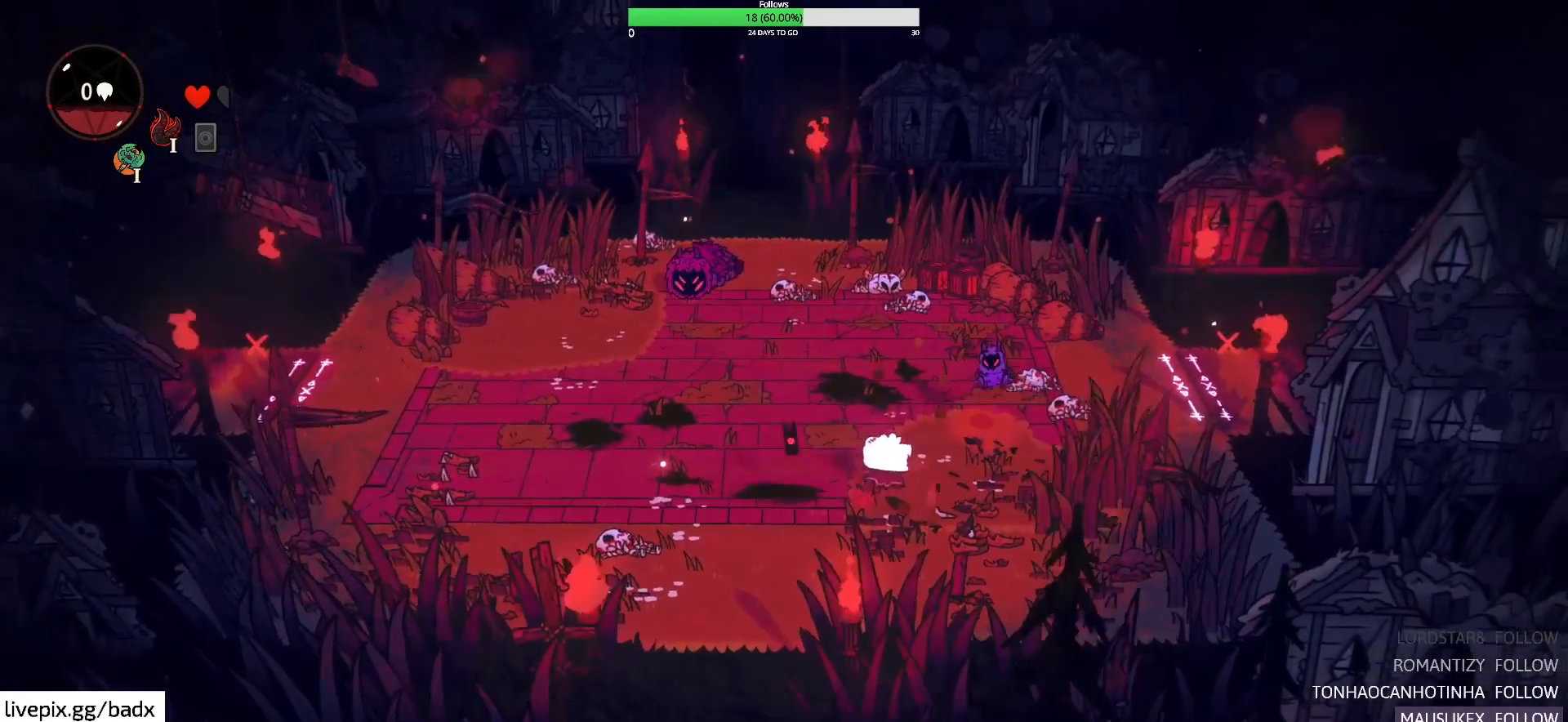
{"keys": ["w"], "mouse": [], "events": [[133, "f", "up"], [183, "d", "up"]]}
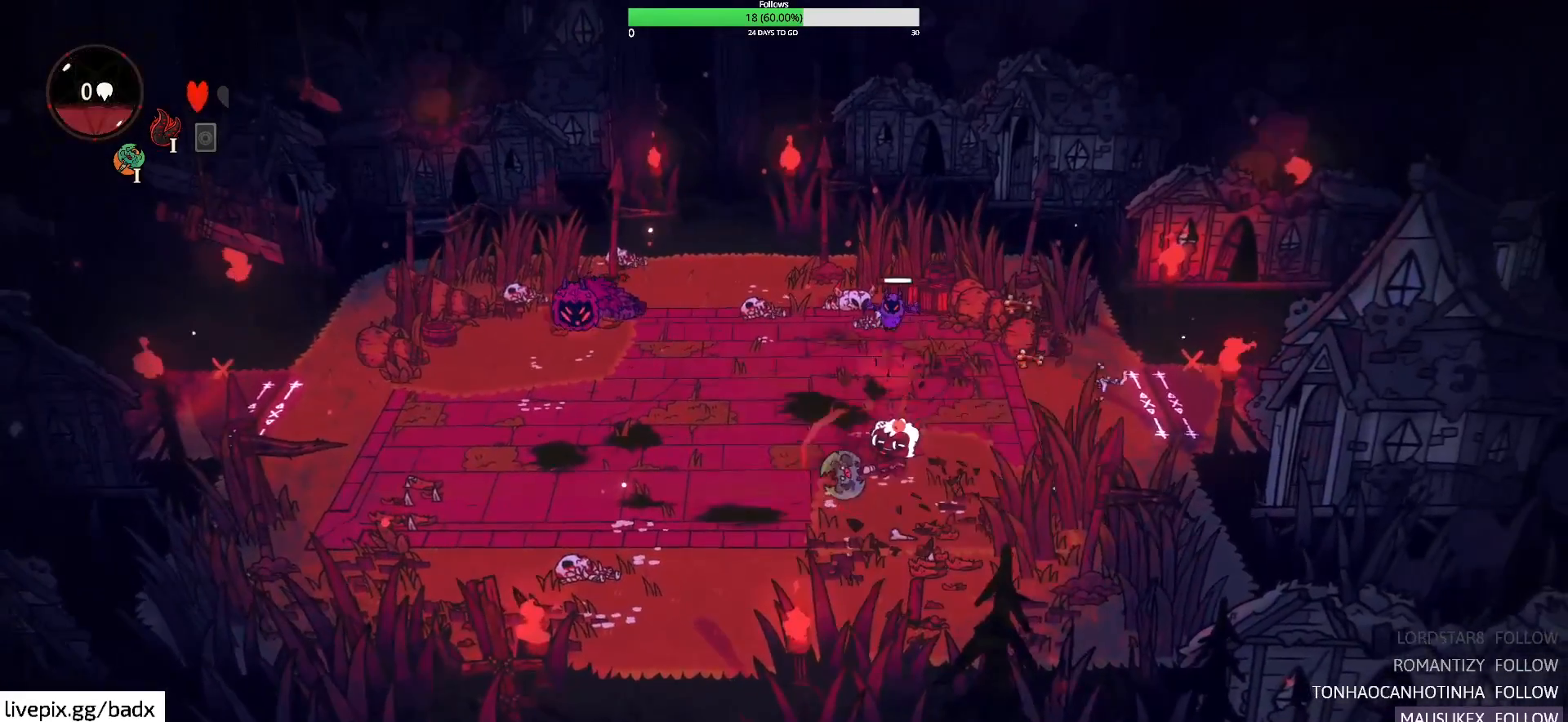
{"keys": ["f", "w"], "mouse": [], "events": [[250, "f", "down"], [383, "f", "up"], [433, "f", "down"]]}
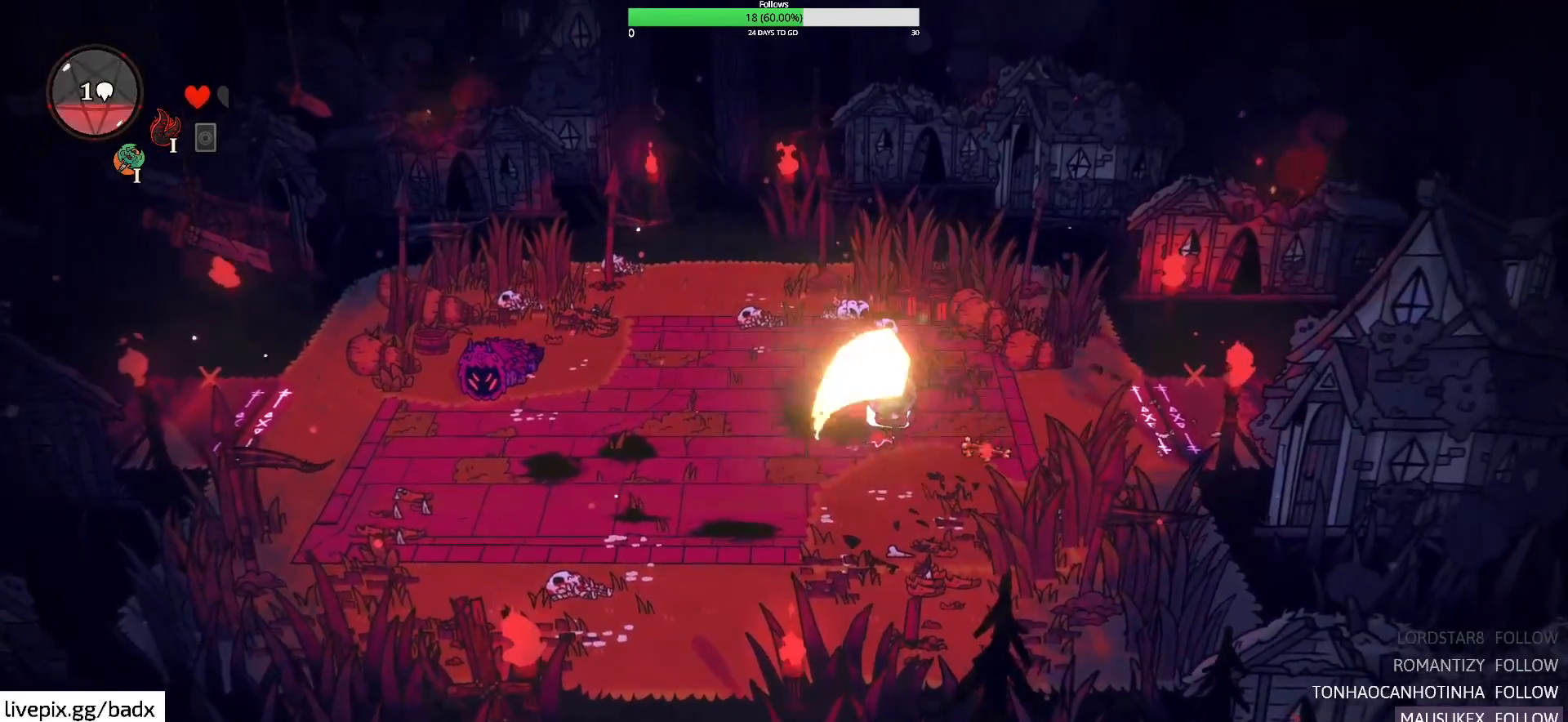
{"keys": ["a"], "mouse": [], "events": [[67, "f", "up"], [217, "w", "up"], [450, "a", "down"]]}
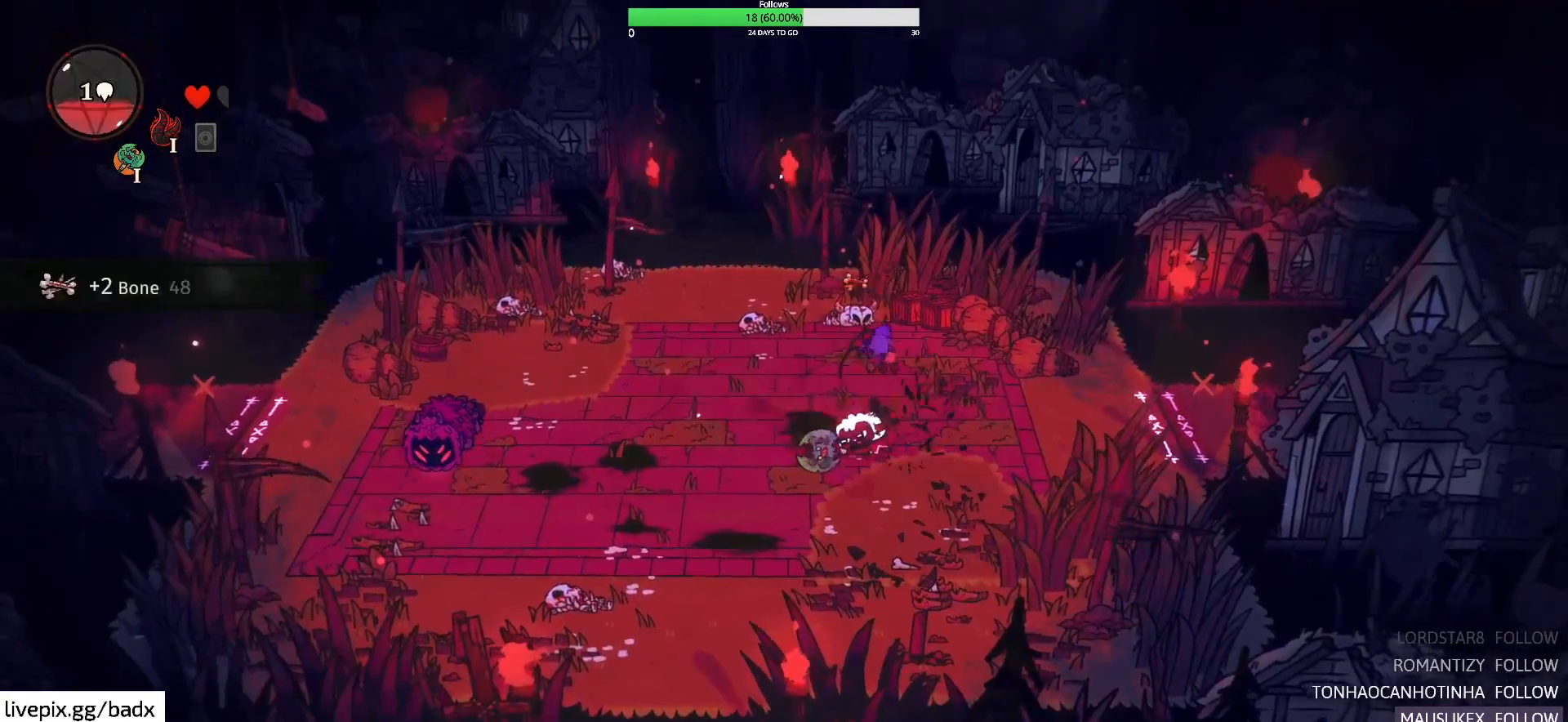
{"keys": ["a", "s"], "mouse": [], "events": [[367, "s", "down"]]}
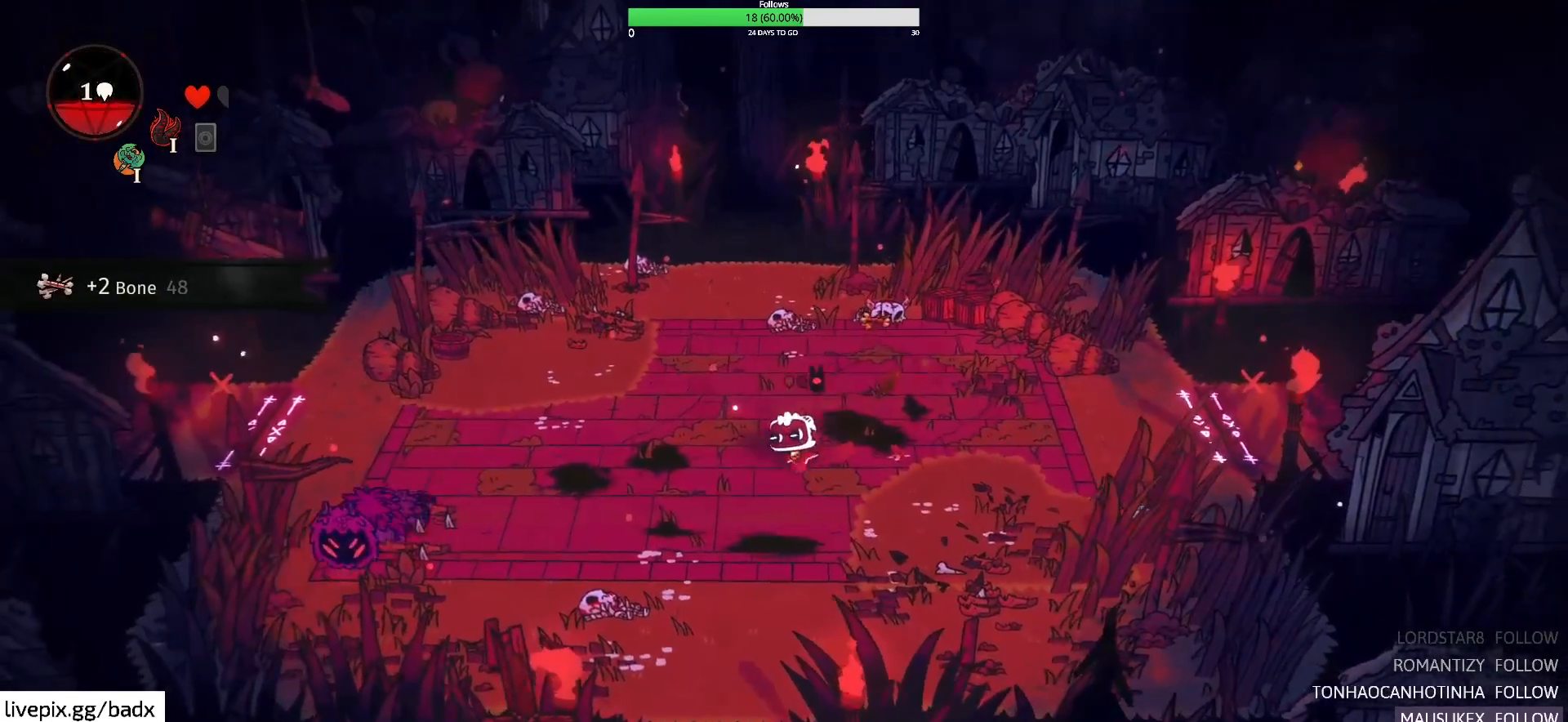
{"keys": ["a"], "mouse": [], "events": [[433, "s", "up"]]}
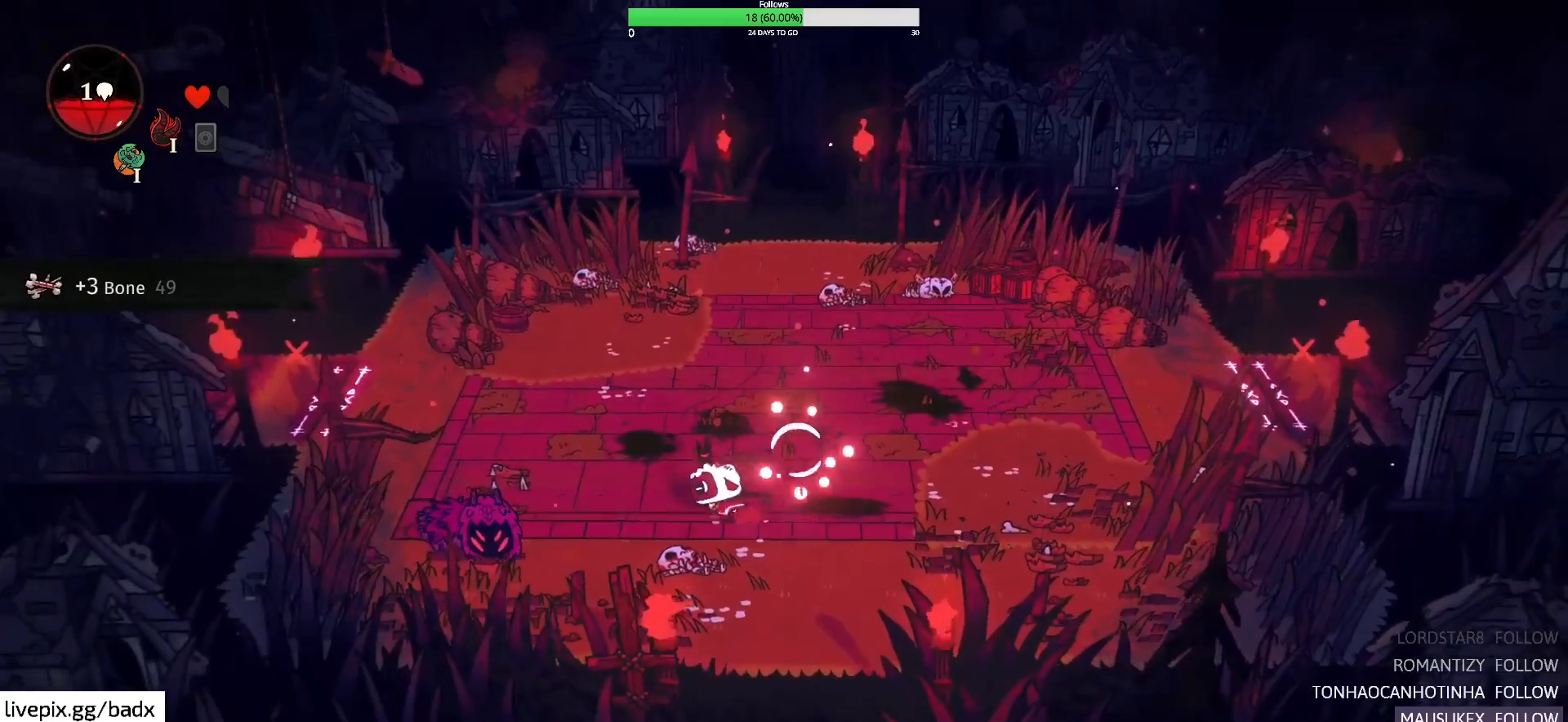
{"keys": ["alt", "d"], "mouse": [], "events": [[33, "f", "down"], [117, "s", "down"], [167, "f", "up"], [250, "a", "up"], [300, "d", "down"], [300, "s", "up"], [400, "alt", "down"]]}
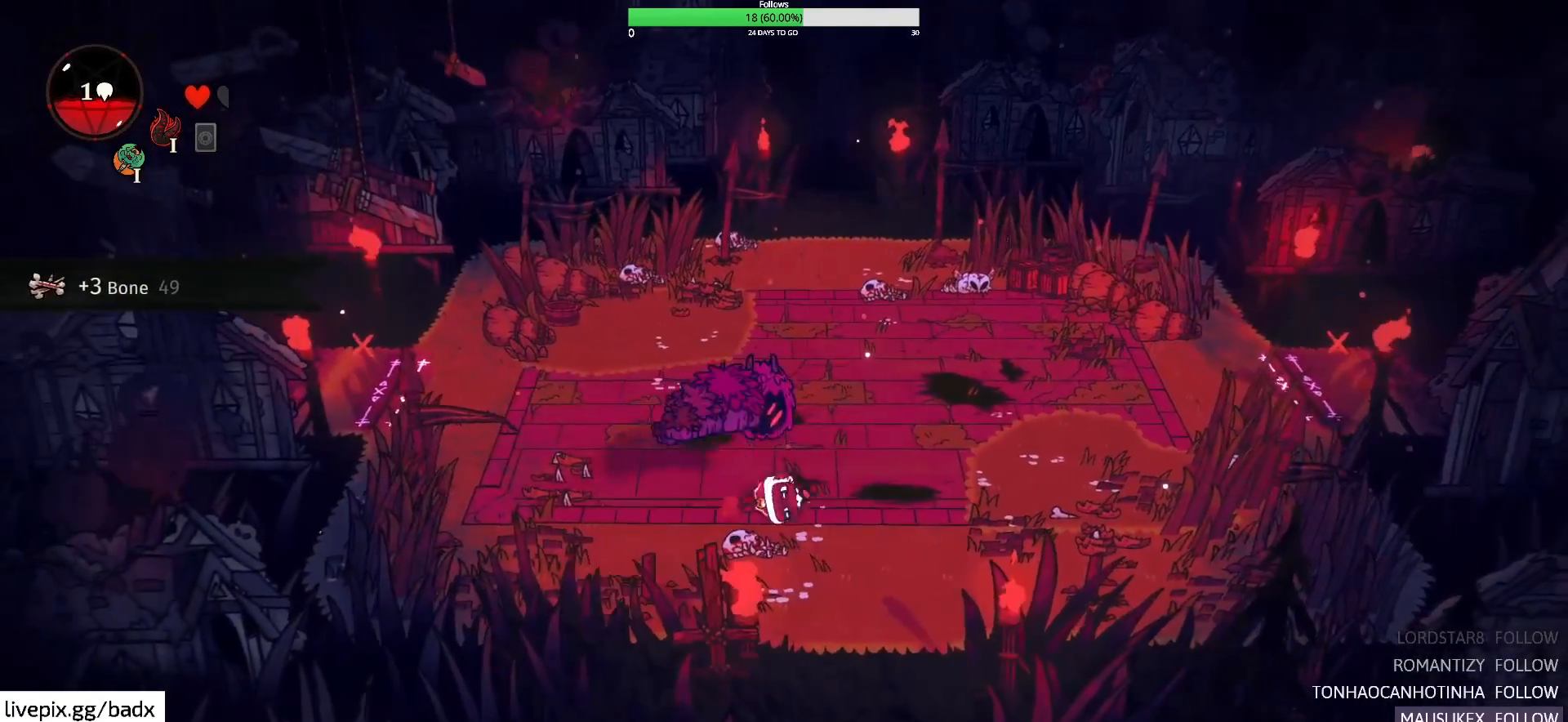
{"keys": ["d"], "mouse": [], "events": [[50, "alt", "up"], [83, "alt", "down"], [233, "alt", "up"]]}
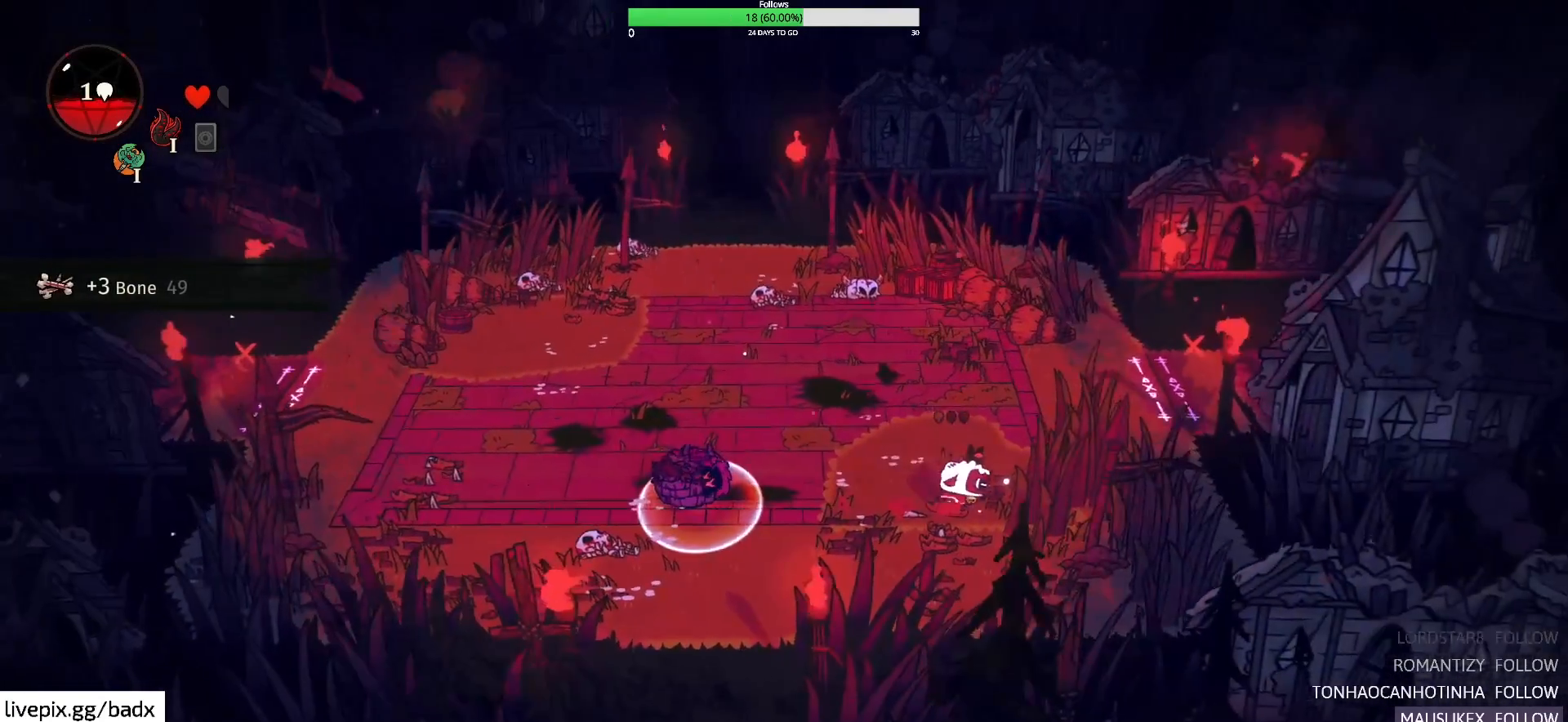
{"keys": [], "mouse": [], "events": [[50, "a", "down"], [50, "d", "up"], [350, "f", "down"], [383, "f", "up"], [483, "a", "up"]]}
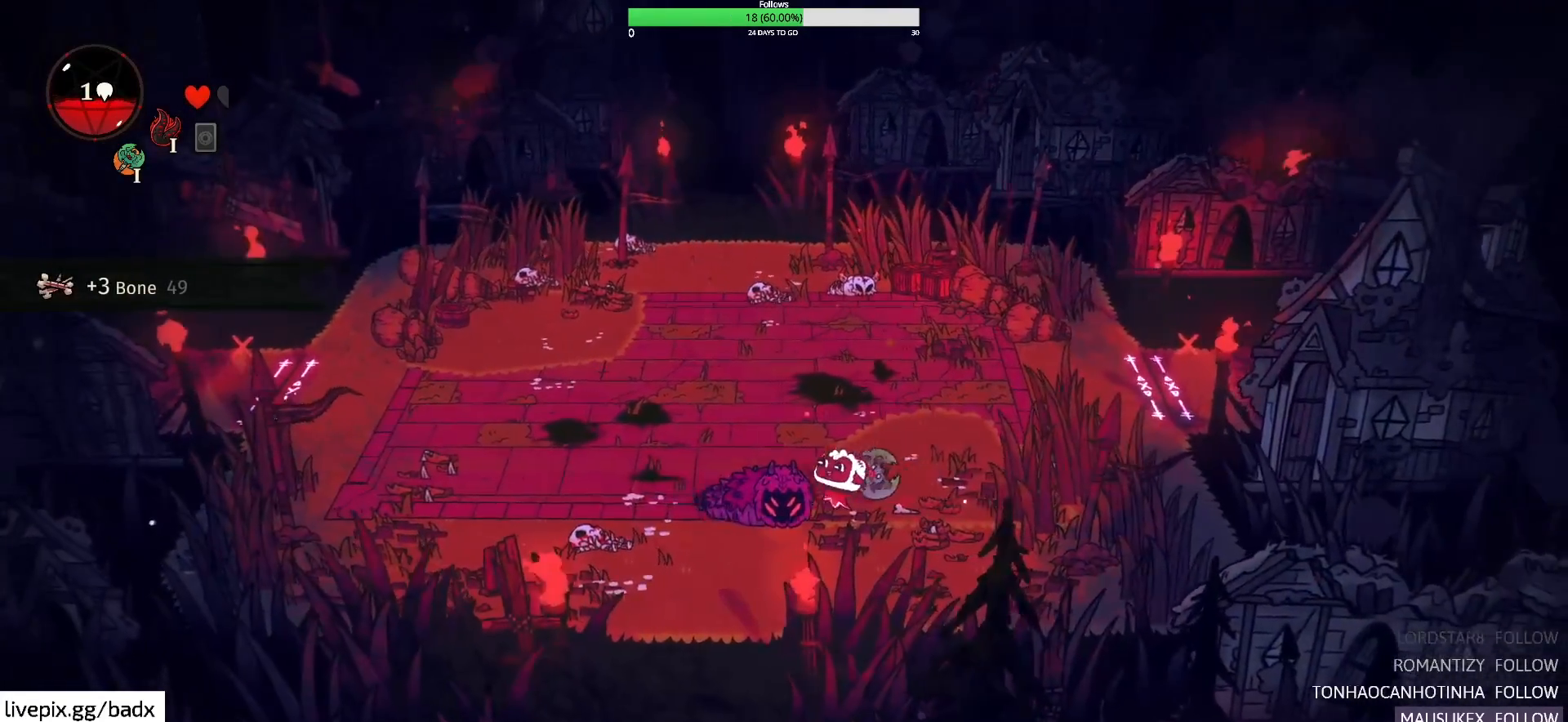
{"keys": ["w"], "mouse": [], "events": [[33, "d", "down"], [217, "w", "down"], [300, "alt", "down"], [400, "d", "up"], [450, "alt", "up"]]}
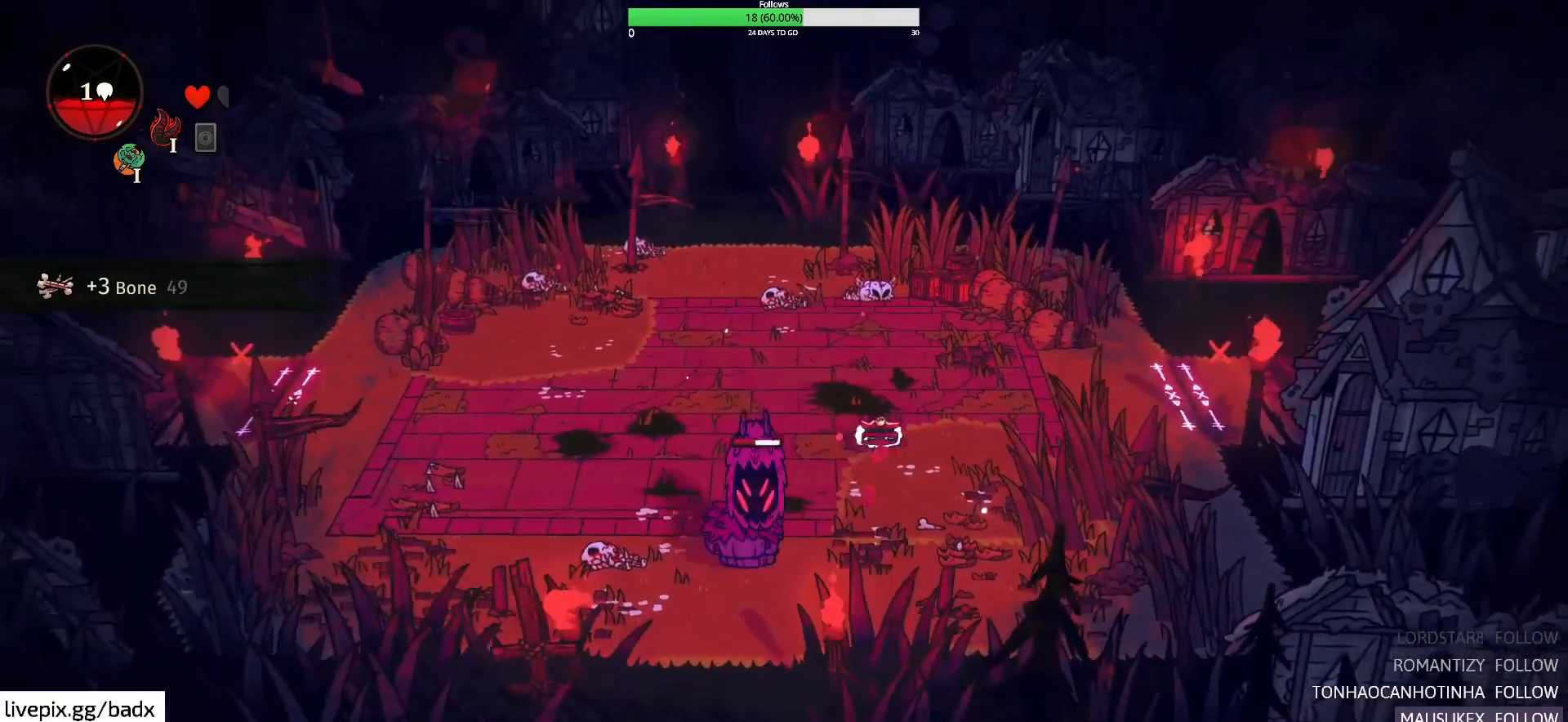
{"keys": ["a"], "mouse": [], "events": [[183, "a", "down"], [367, "w", "up"]]}
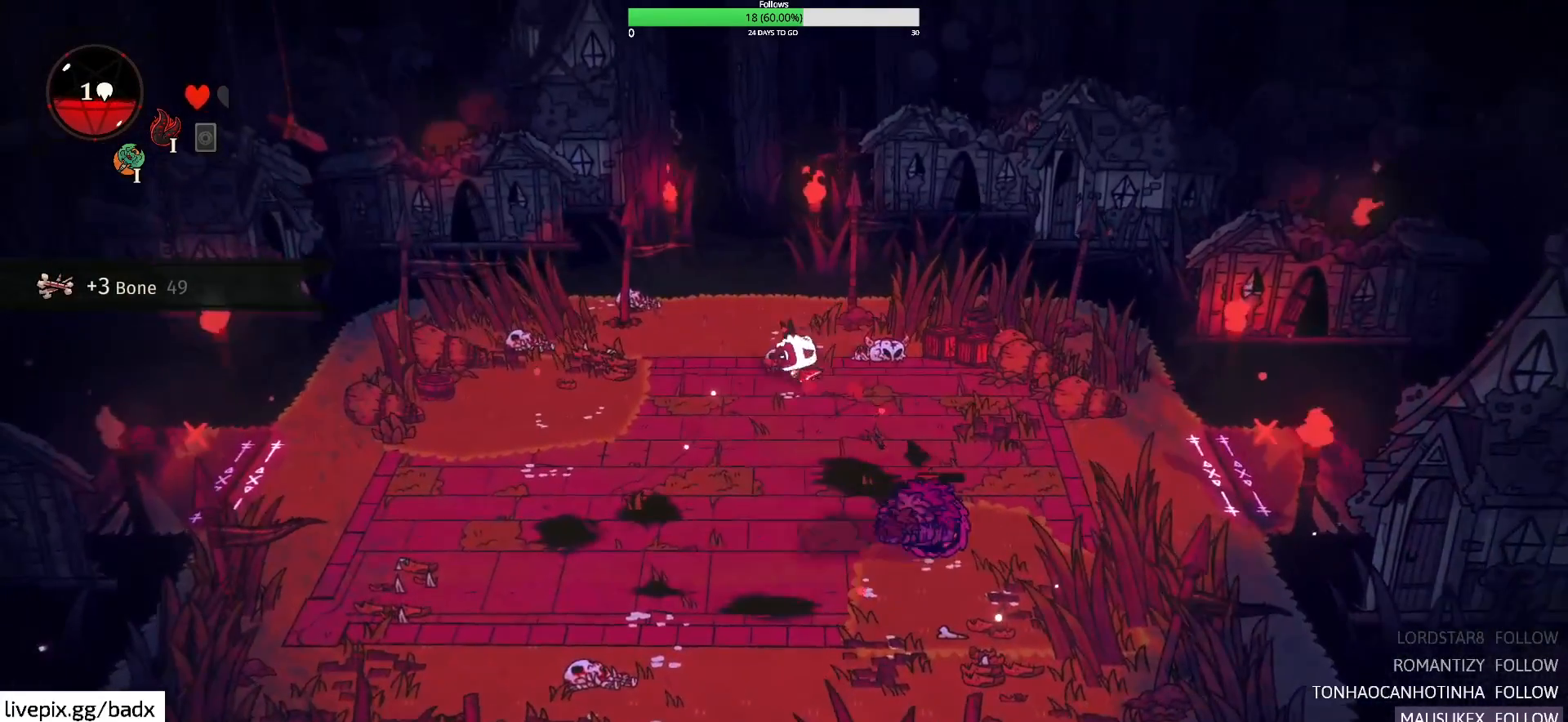
{"keys": ["d", "s"], "mouse": [], "events": [[17, "s", "down"], [67, "a", "up"], [100, "d", "down"], [400, "f", "down"], [483, "f", "up"]]}
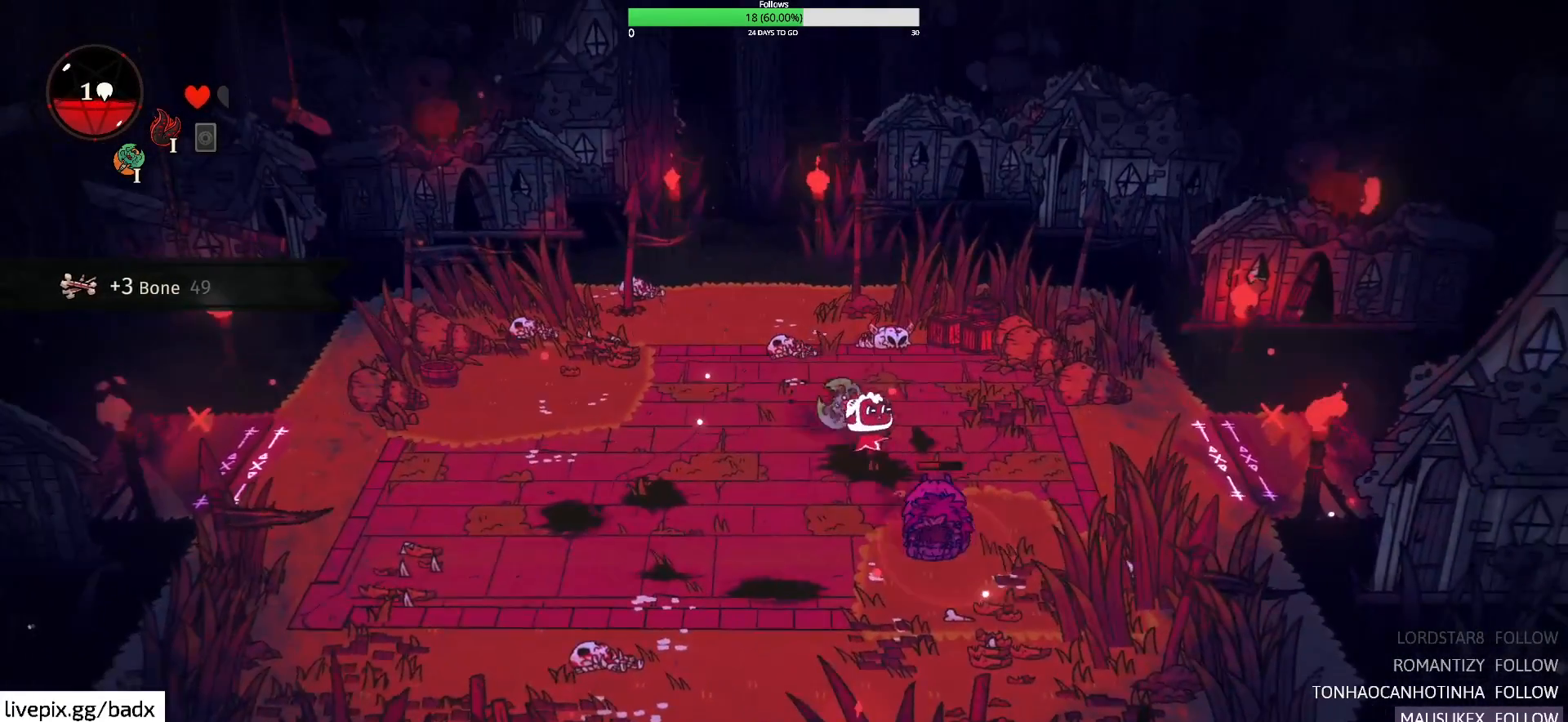
{"keys": ["a"], "mouse": [], "events": [[67, "d", "up"], [167, "a", "down"], [167, "s", "up"], [250, "alt", "down"], [400, "alt", "up"]]}
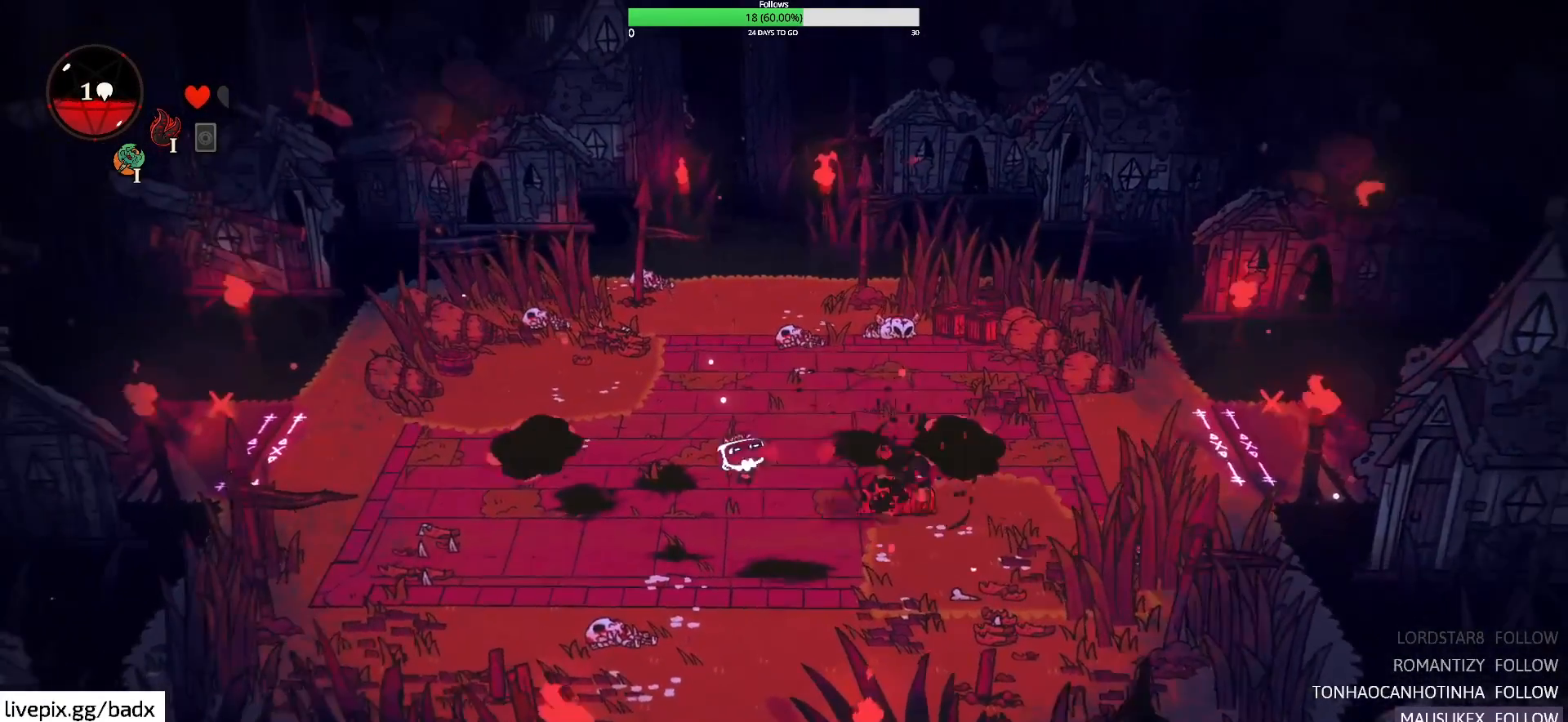
{"keys": ["d"], "mouse": [], "events": [[267, "a", "up"], [500, "d", "down"]]}
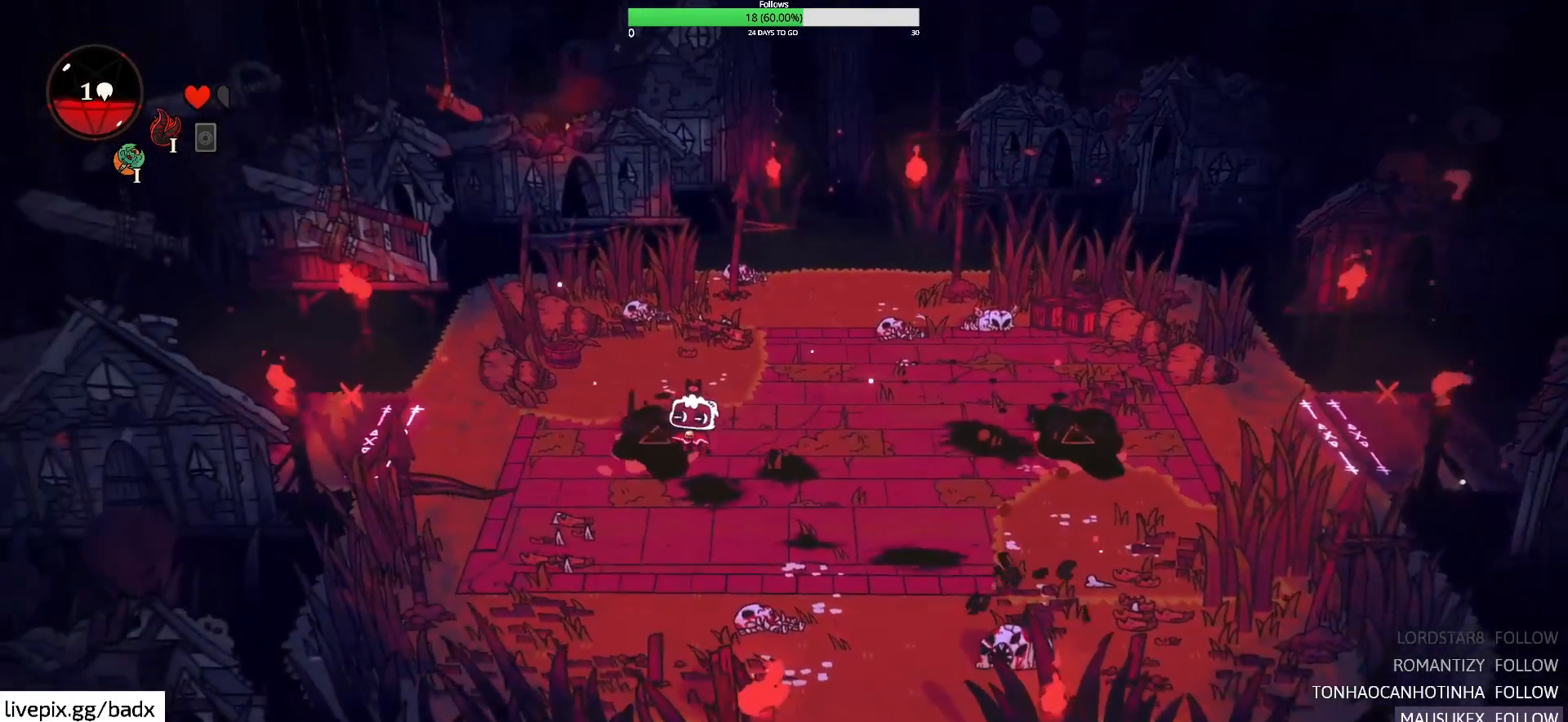
{"keys": ["a"], "mouse": [], "events": [[200, "alt", "down"], [333, "alt", "up"], [383, "d", "up"], [483, "a", "down"]]}
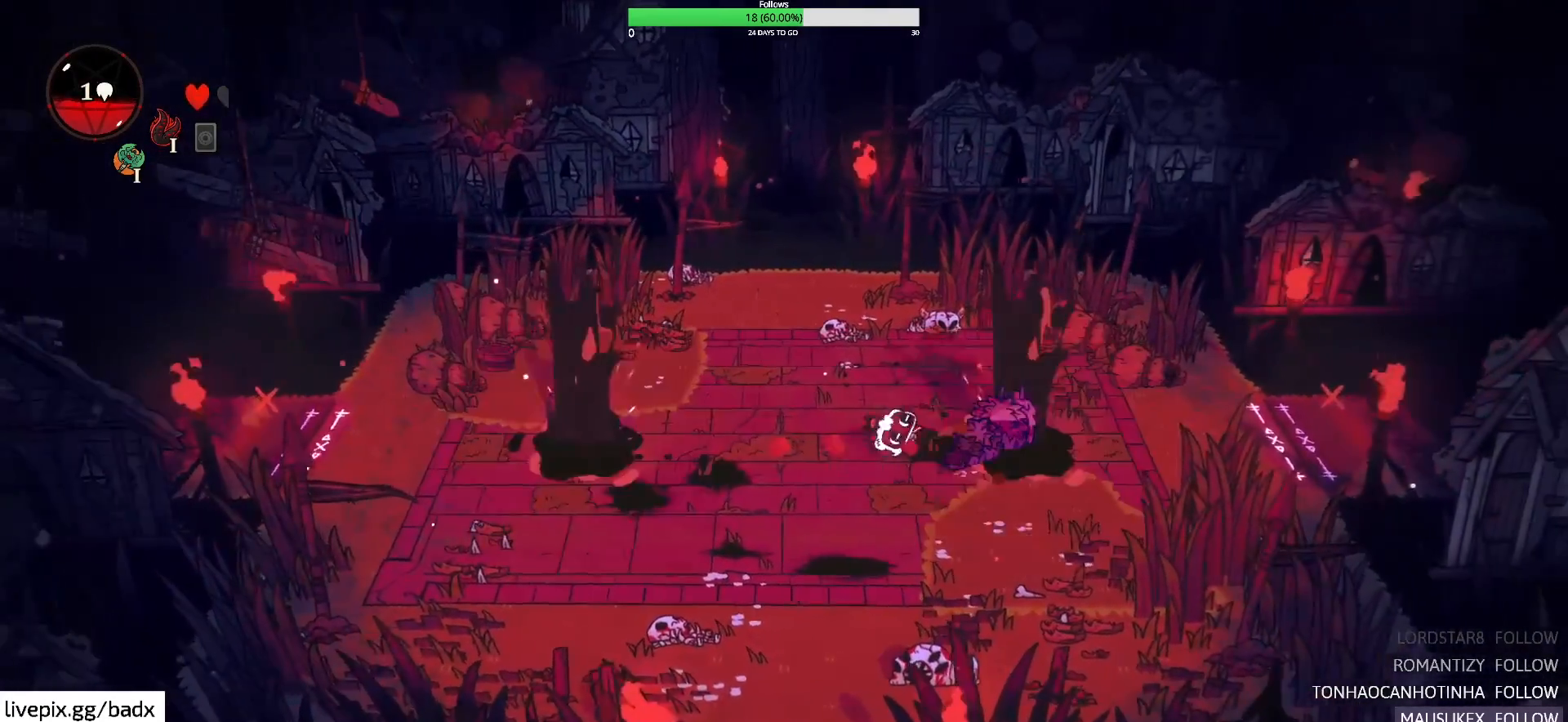
{"keys": ["d", "s"], "mouse": [], "events": [[67, "s", "down"], [367, "a", "up"], [417, "d", "down"]]}
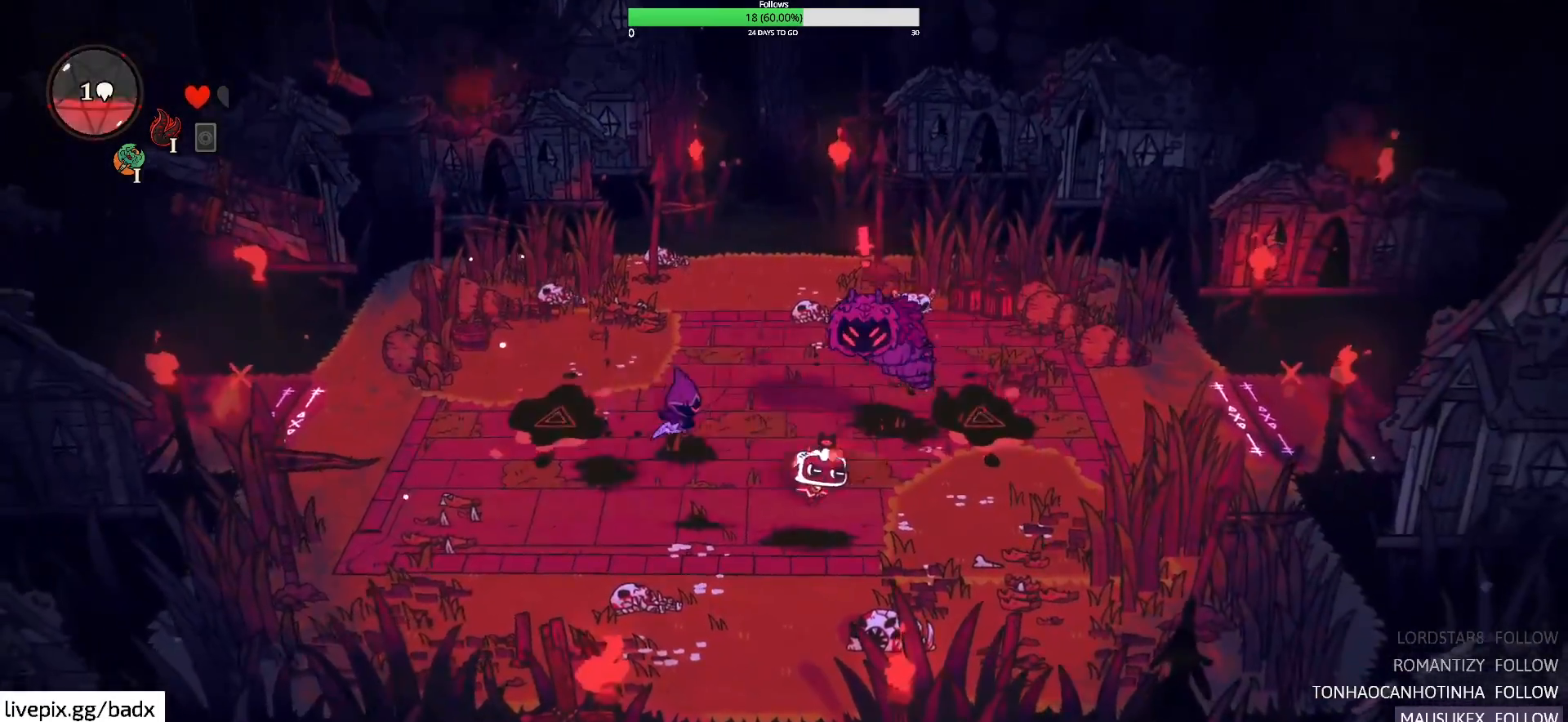
{"keys": ["w"], "mouse": [], "events": [[183, "alt", "down"], [367, "alt", "up"], [367, "s", "up"], [467, "d", "up"], [467, "w", "down"]]}
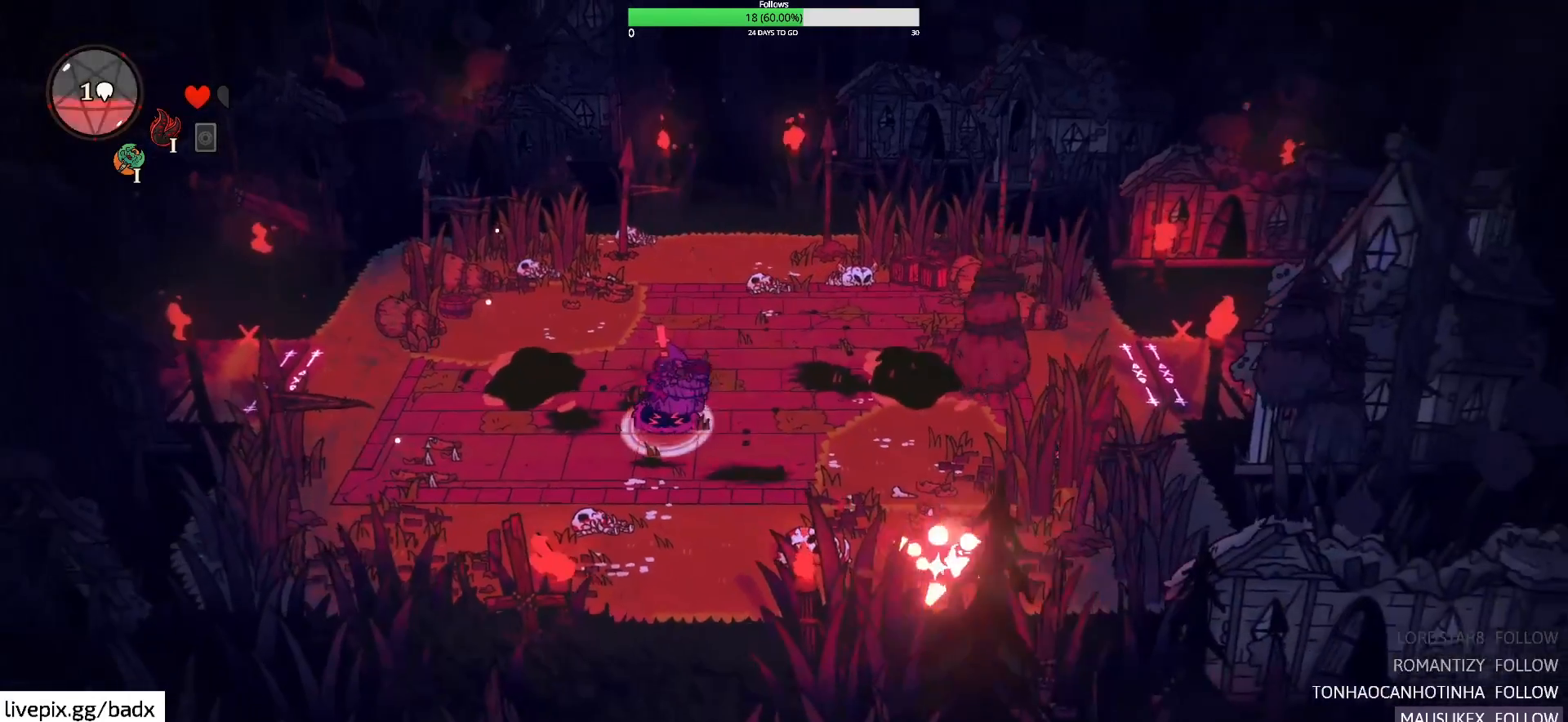
{"keys": ["a", "f", "w"], "mouse": [], "events": [[67, "a", "down"], [483, "f", "down"]]}
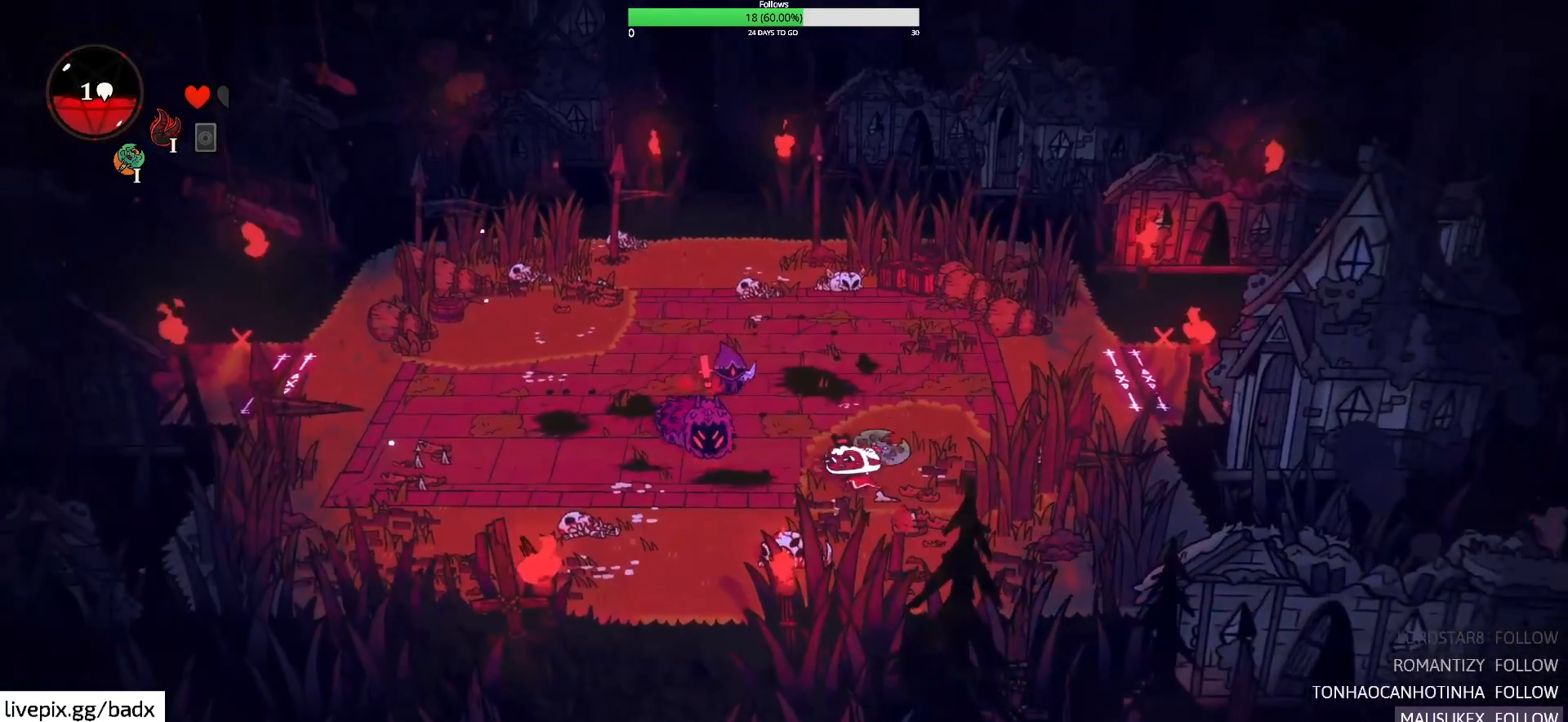
{"keys": ["alt", "d"], "mouse": [], "events": [[117, "f", "up"], [167, "w", "up"], [250, "a", "up"], [250, "d", "down"], [450, "alt", "down"]]}
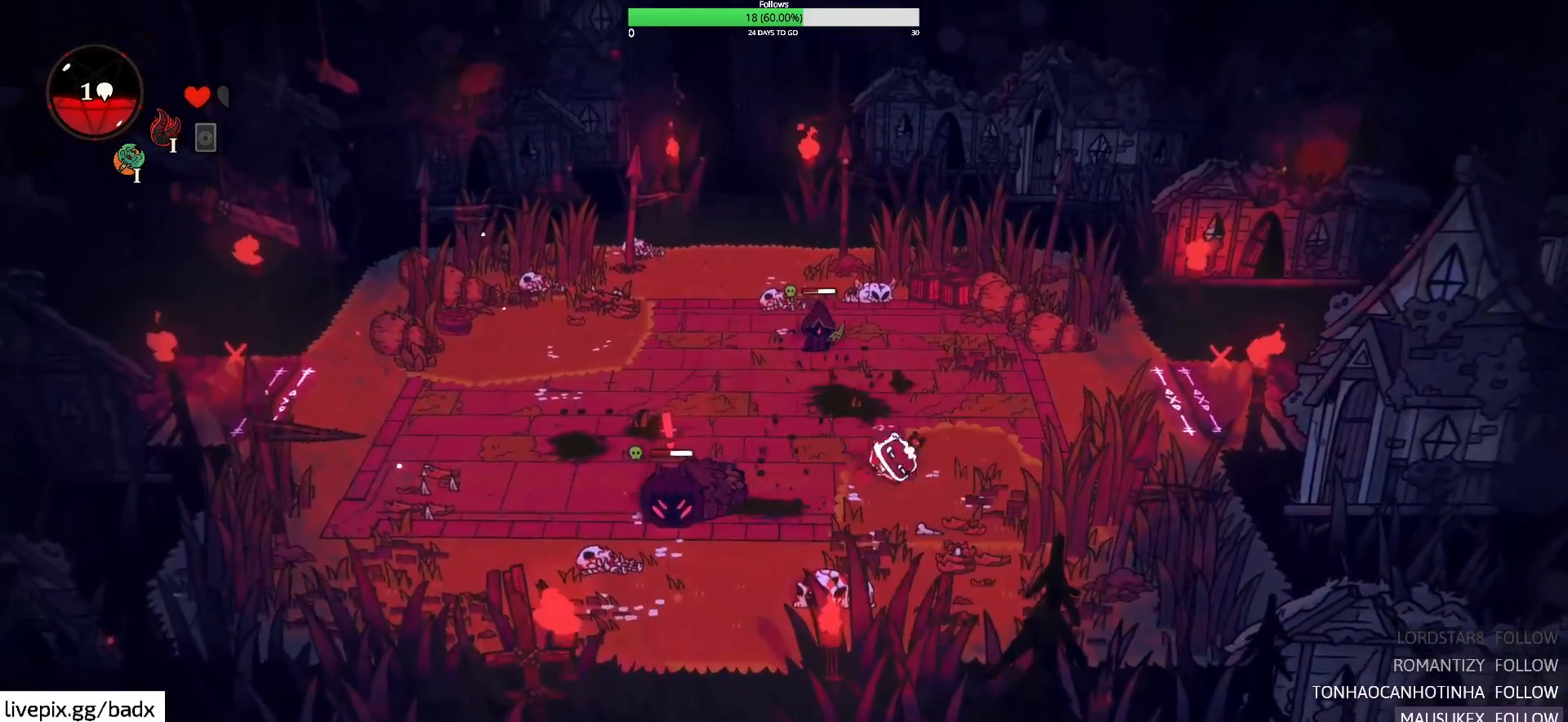
{"keys": ["w"], "mouse": [], "events": [[83, "alt", "up"], [83, "w", "down"], [233, "d", "up"], [333, "a", "down"], [383, "a", "up"]]}
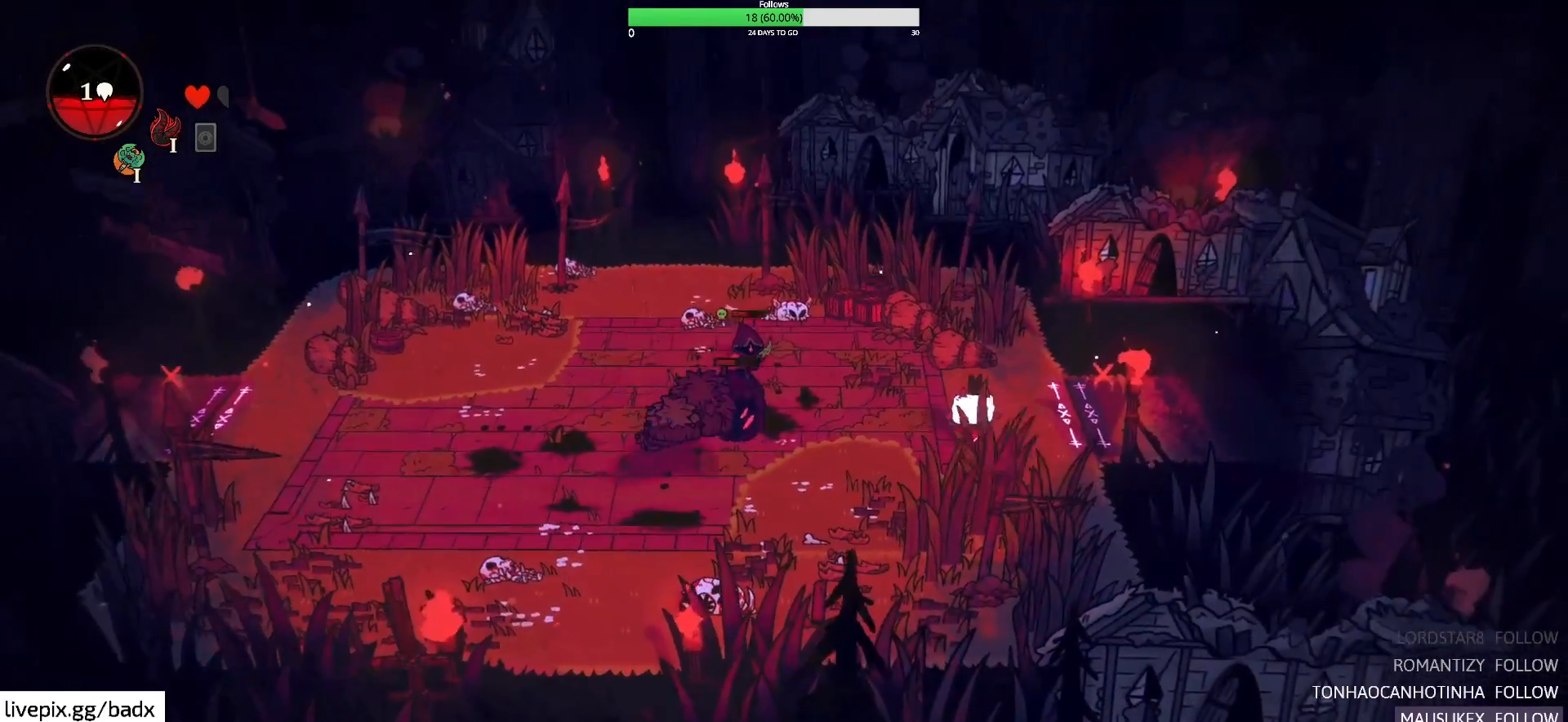
{"keys": ["a", "w"], "mouse": [], "events": [[50, "a", "down"], [200, "f", "down"], [200, "w", "up"], [350, "f", "up"], [483, "w", "down"]]}
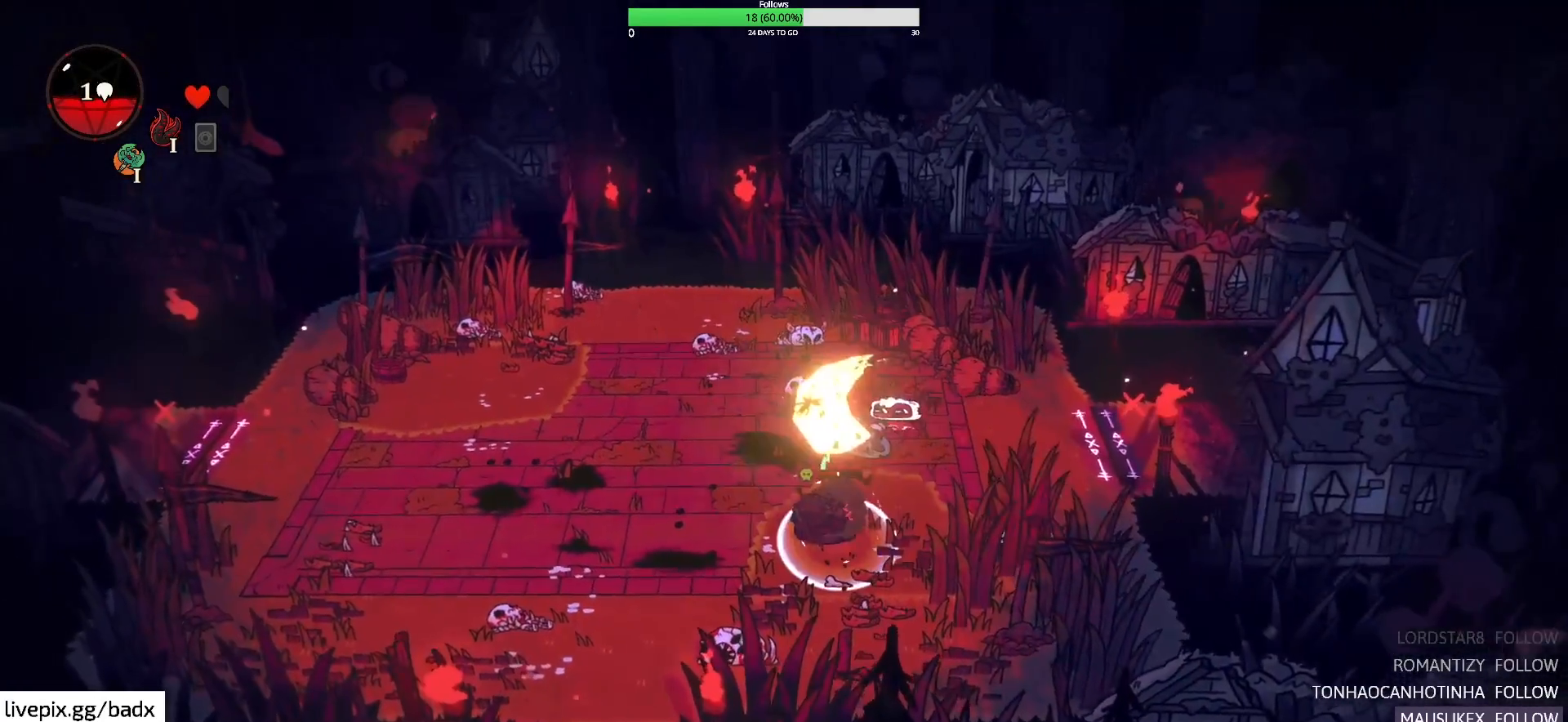
{"keys": ["a"], "mouse": [], "events": [[83, "alt", "down"], [217, "alt", "up"], [300, "alt", "down"], [350, "alt", "up"], [400, "w", "up"]]}
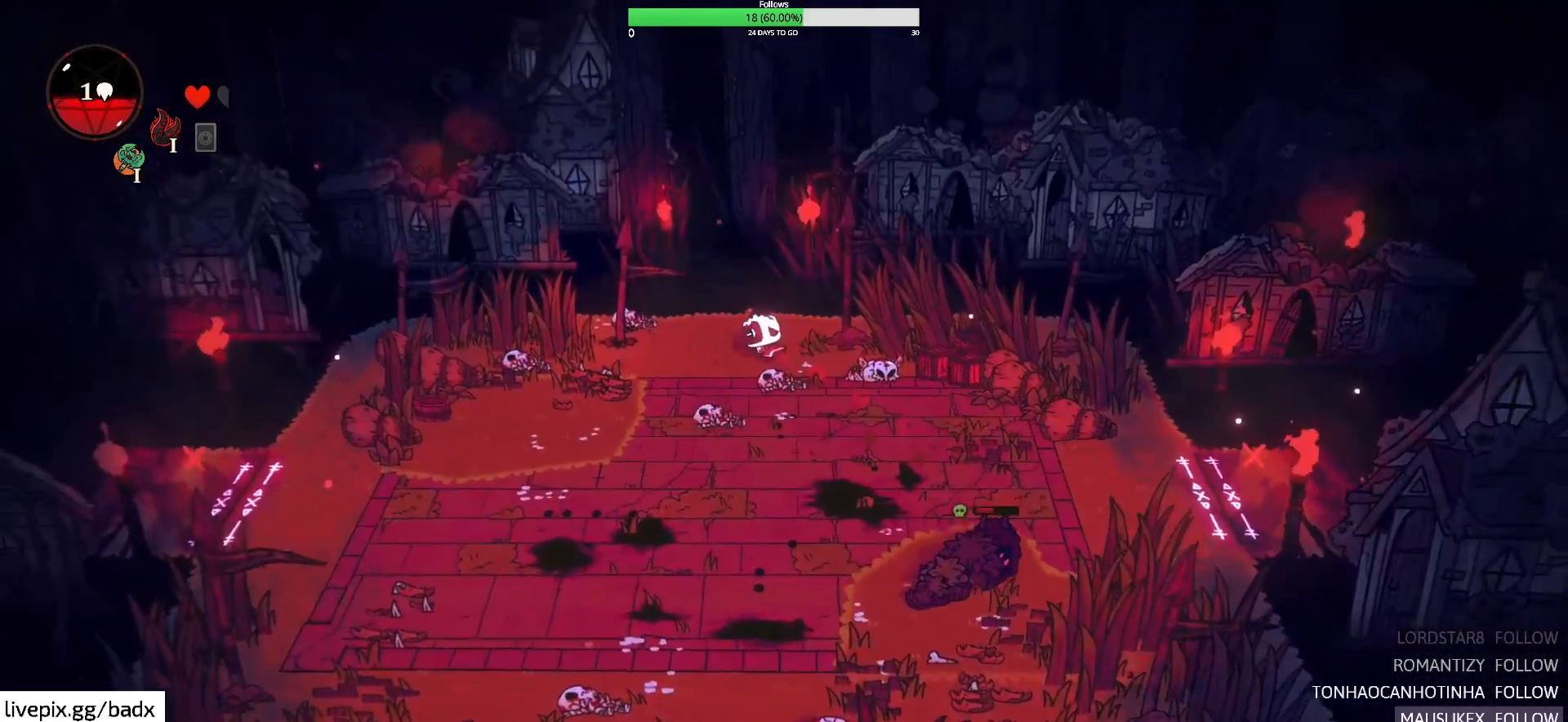
{"keys": ["d", "s"], "mouse": [], "events": [[83, "s", "down"], [267, "a", "up"], [317, "d", "down"]]}
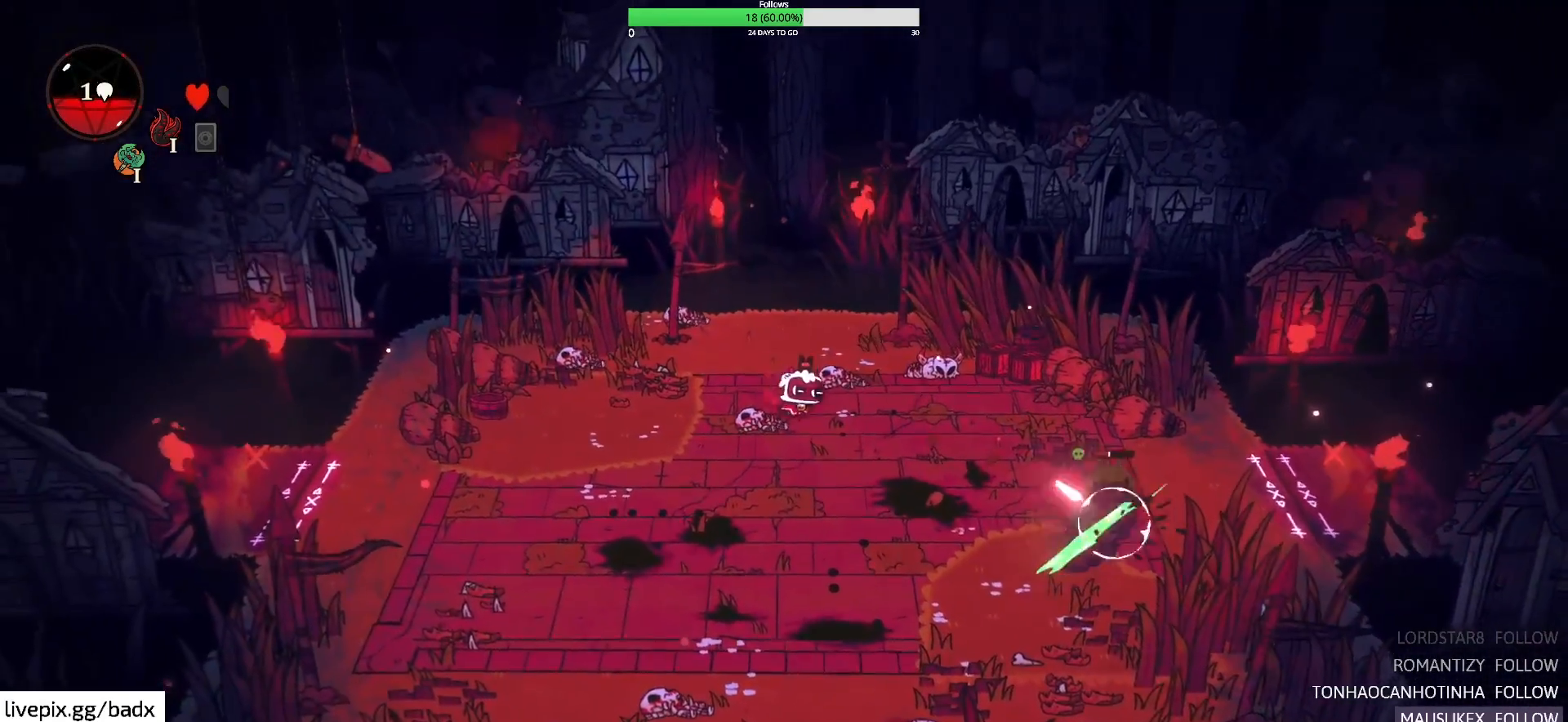
{"keys": ["d"], "mouse": [], "events": [[233, "s", "up"], [350, "f", "down"], [433, "f", "up"]]}
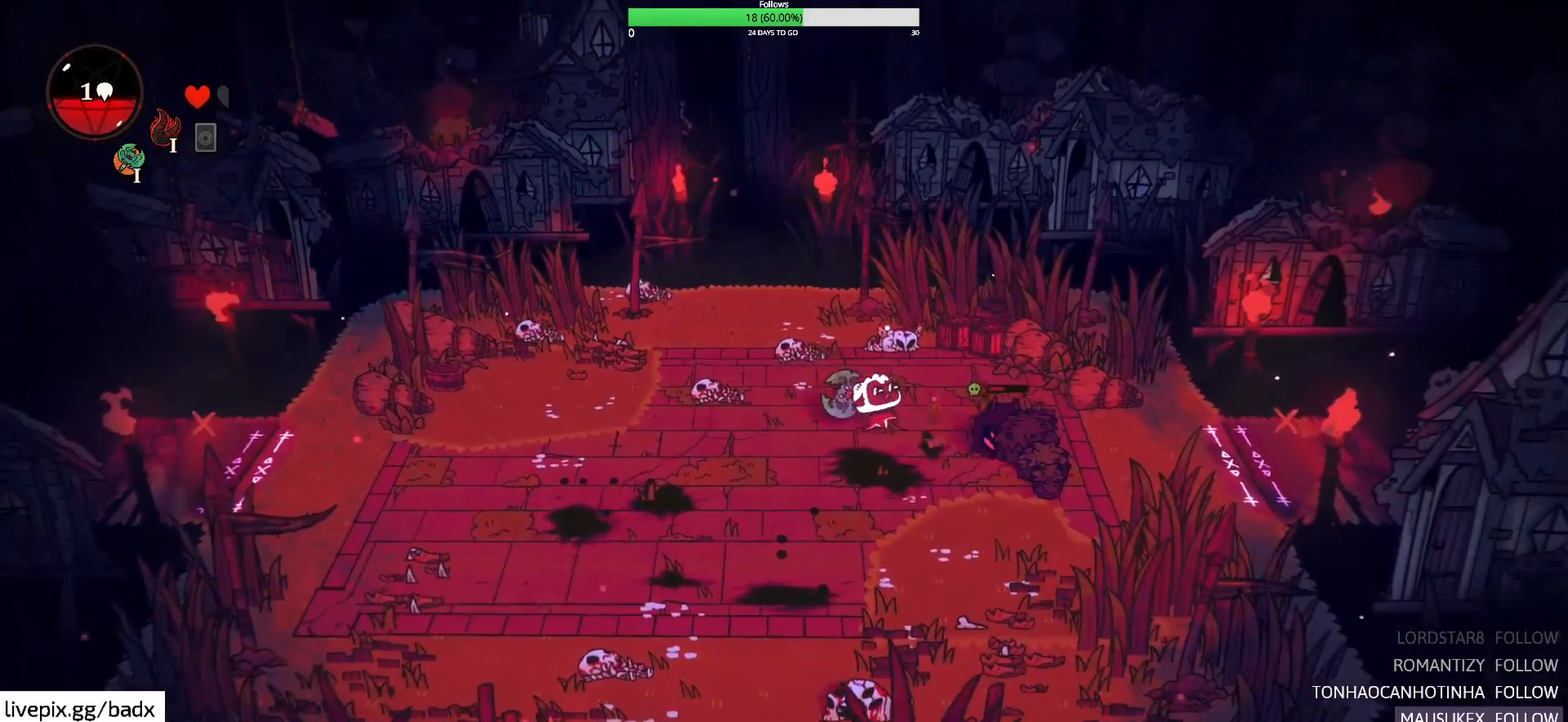
{"keys": ["a"], "mouse": [], "events": [[17, "a", "down"], [17, "d", "up"], [217, "alt", "down"], [317, "alt", "up"]]}
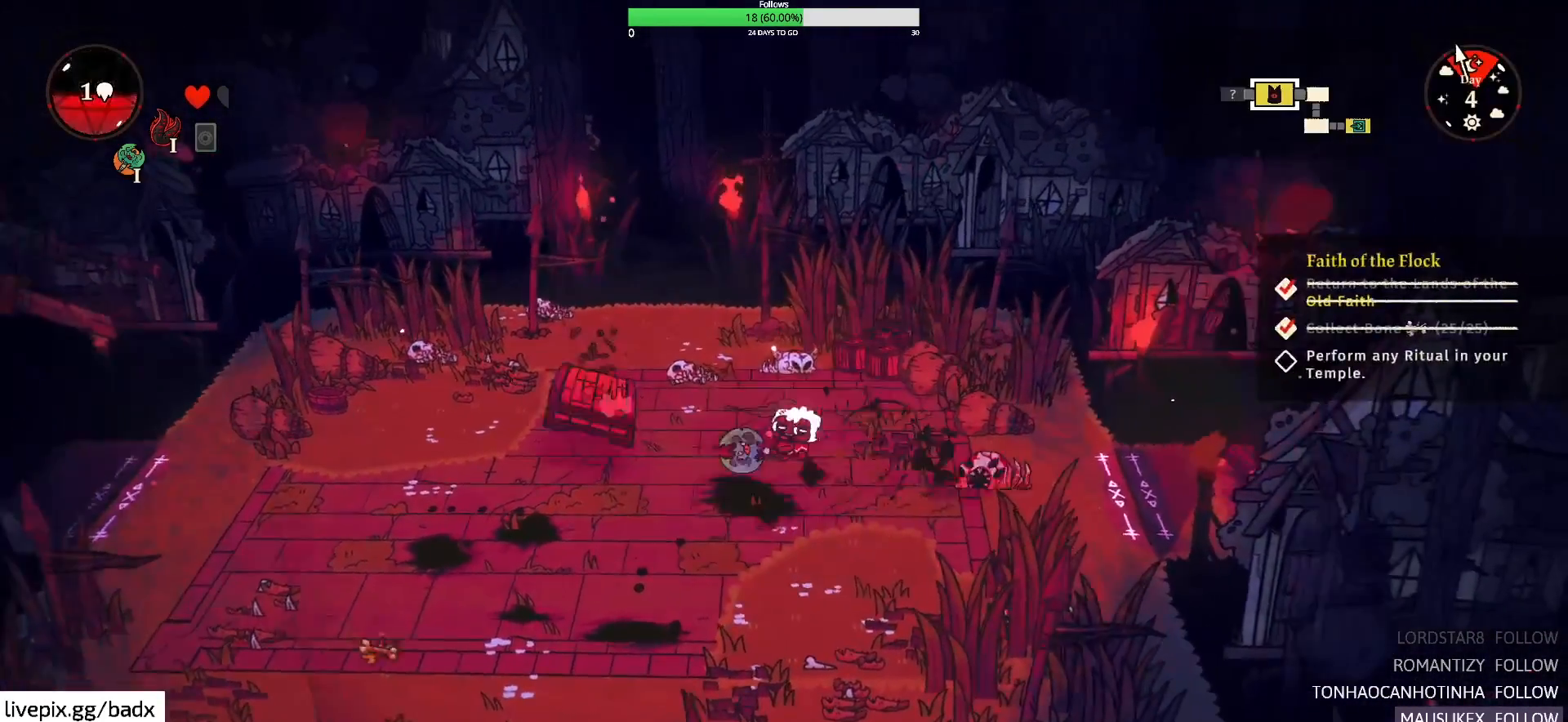
{"keys": [], "mouse": [], "events": [[367, "a", "up"]]}
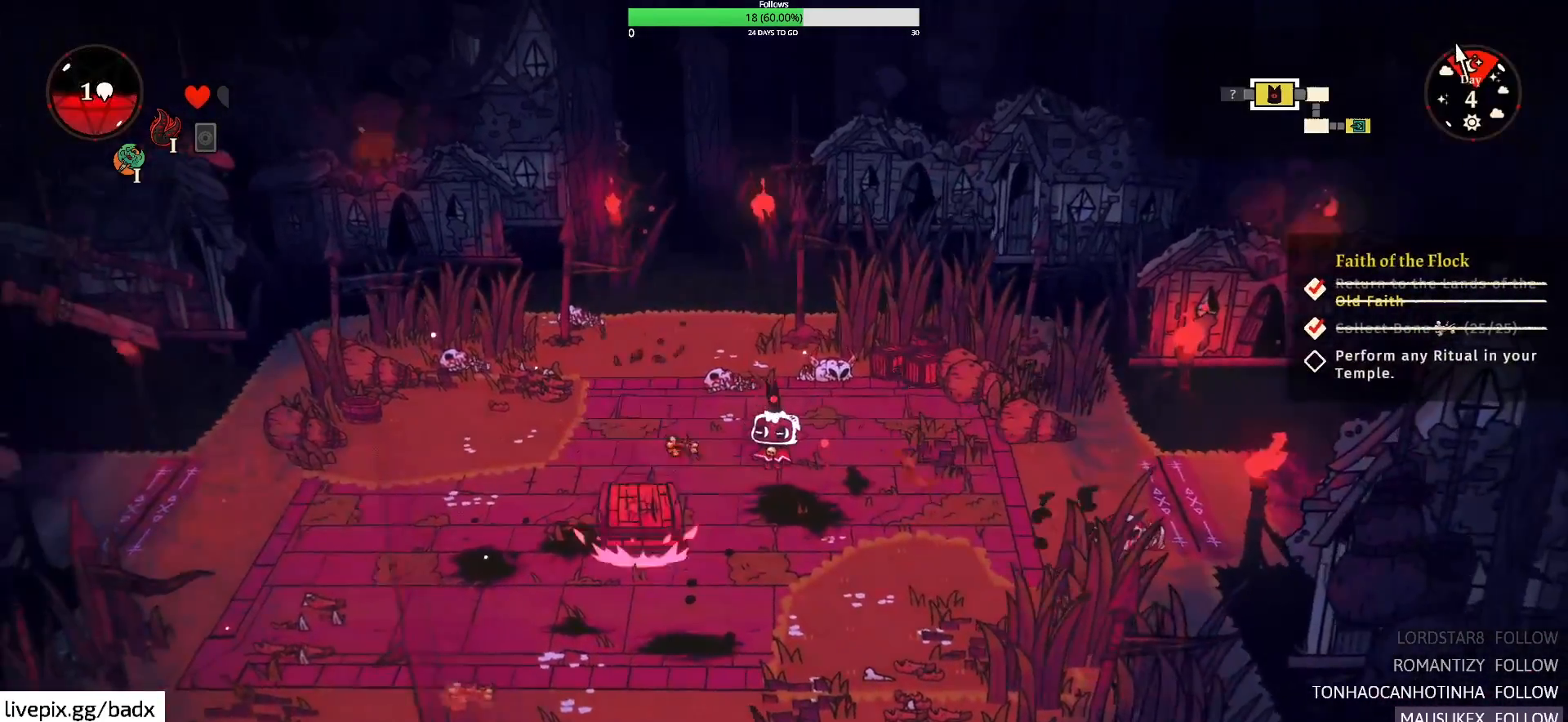
{"keys": [], "mouse": [], "events": [[50, "d", "down"], [150, "s", "down"], [233, "d", "up"], [333, "s", "up"]]}
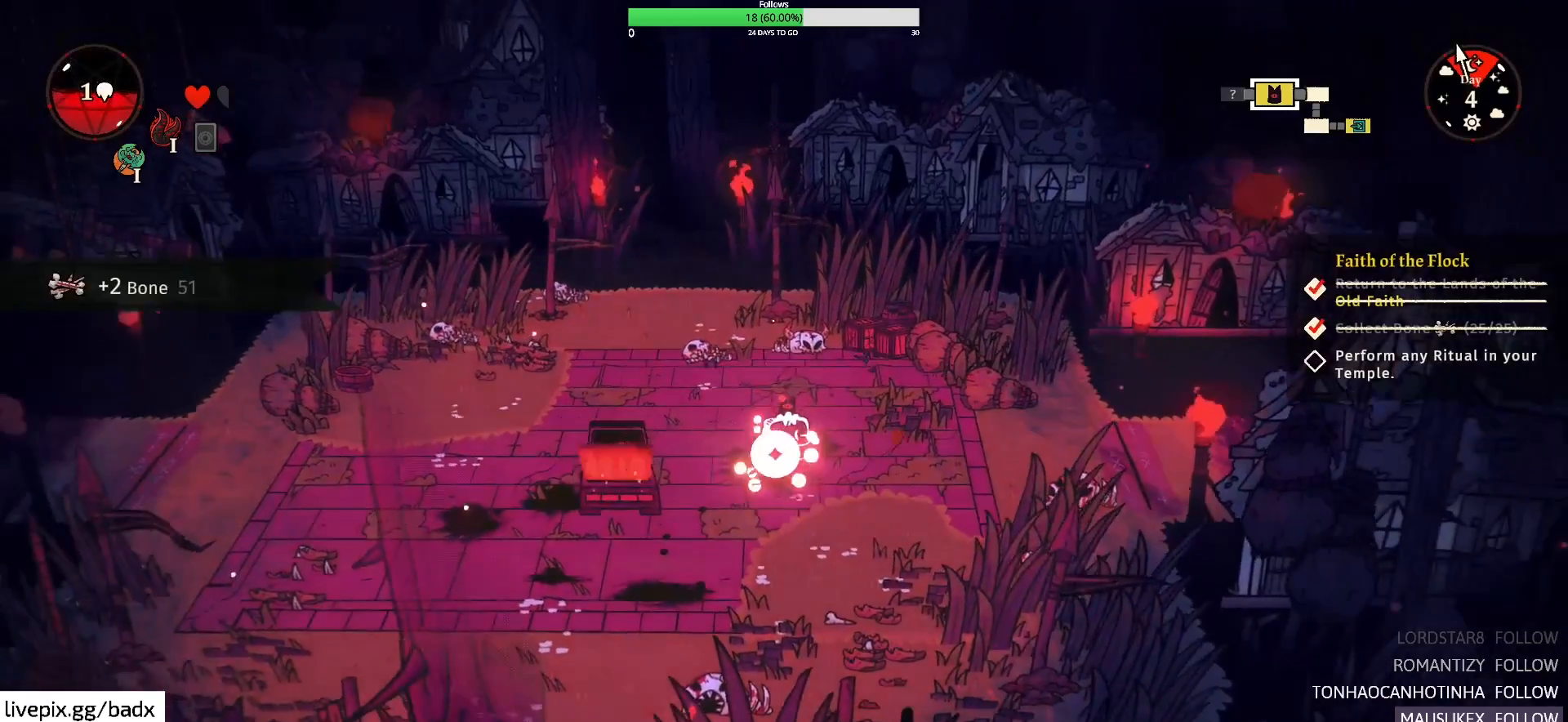
{"keys": [], "mouse": [], "events": []}
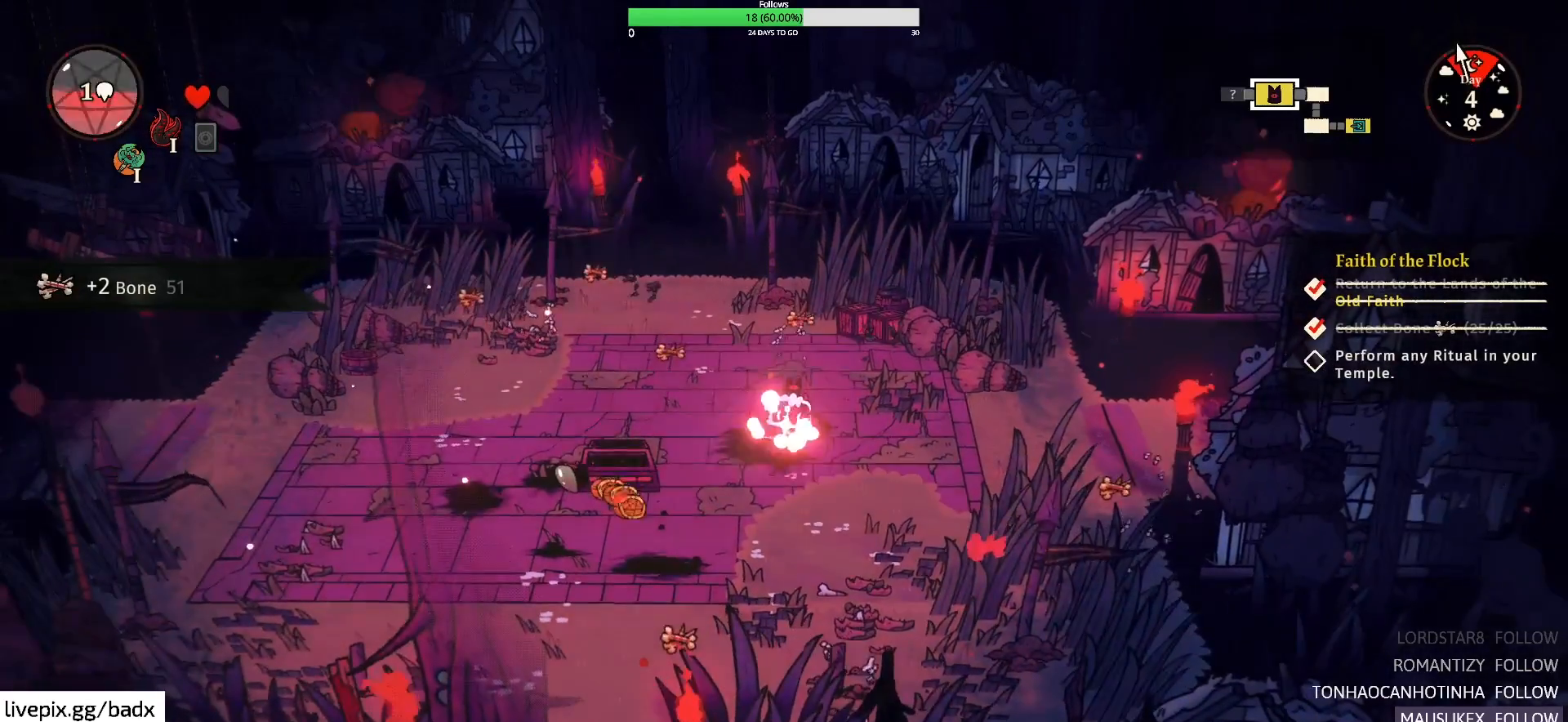
{"keys": ["a", "w"], "mouse": [], "events": [[367, "a", "down"], [417, "w", "down"]]}